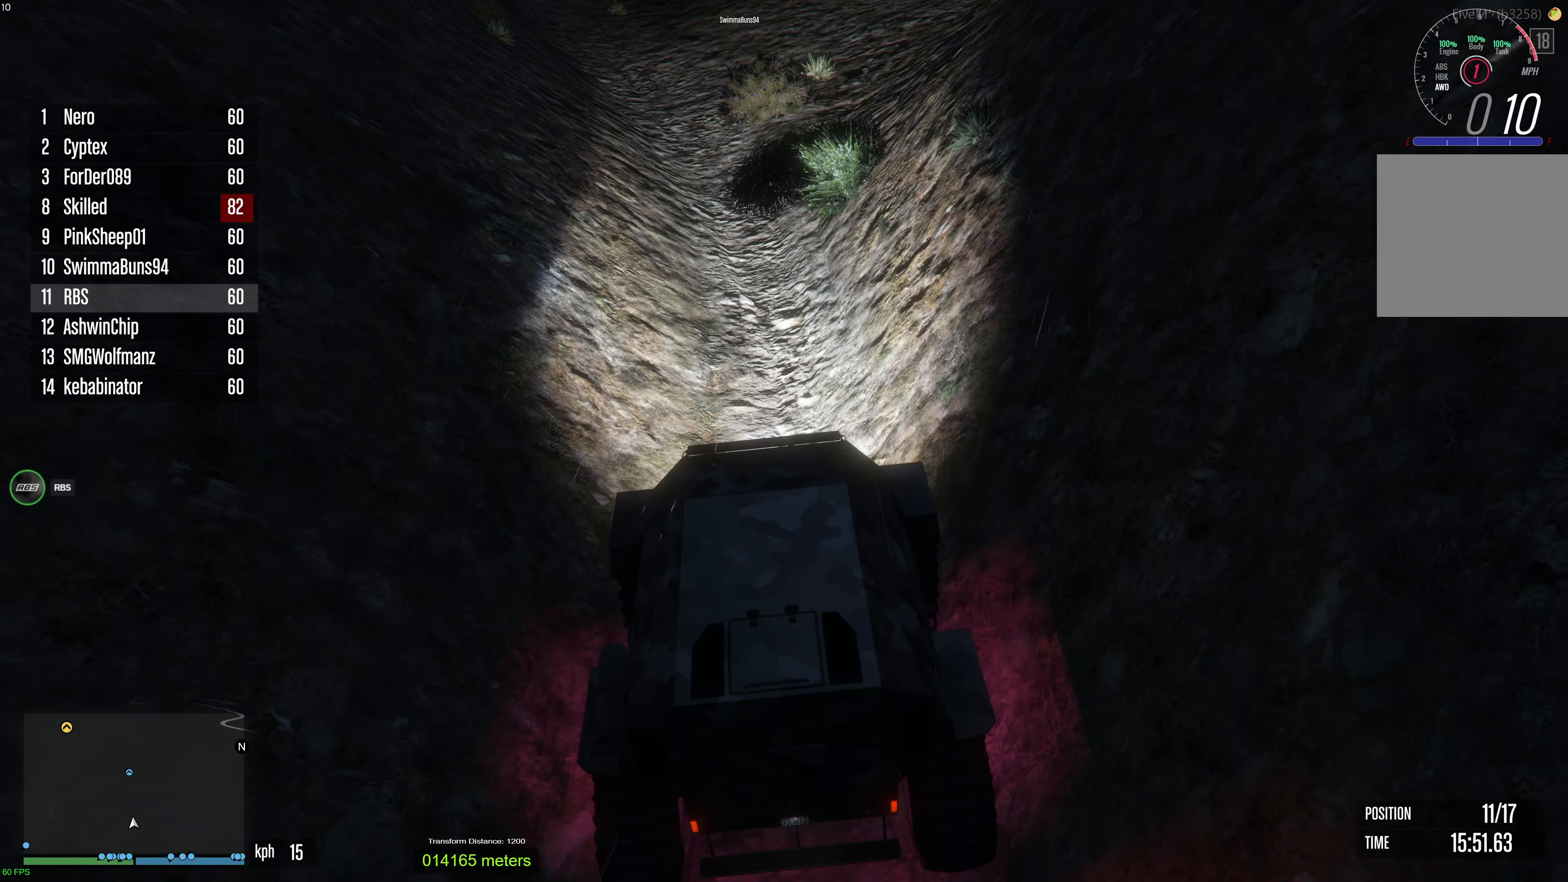
Gameplay with a controller (Xbox layout); each line is a JSON object with the inputs held at the frame after it. "events" lists button and stick changes between this image and that frame as [ms after this image, input, new state], when the widget could be followed in between. Not read: A.
{"buttons": ["R2"], "left_stick": "center", "right_stick": "center", "events": [[117, "left_stick", "center"], [383, "left_stick", "up-right"], [483, "left_stick", "center"]]}
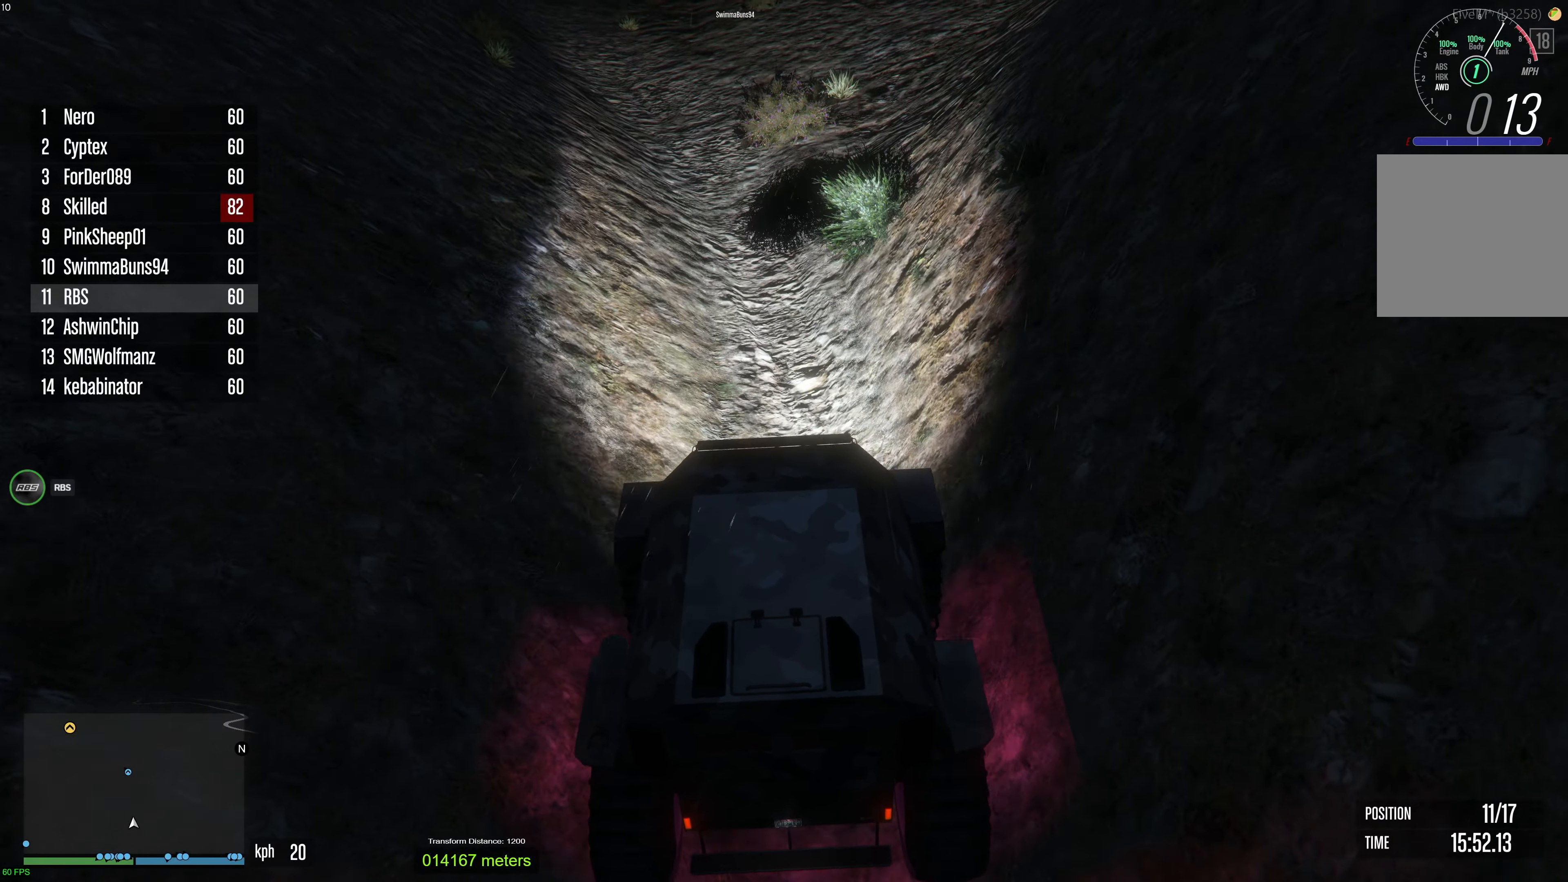
{"buttons": ["R2"], "left_stick": "center", "right_stick": "center", "events": []}
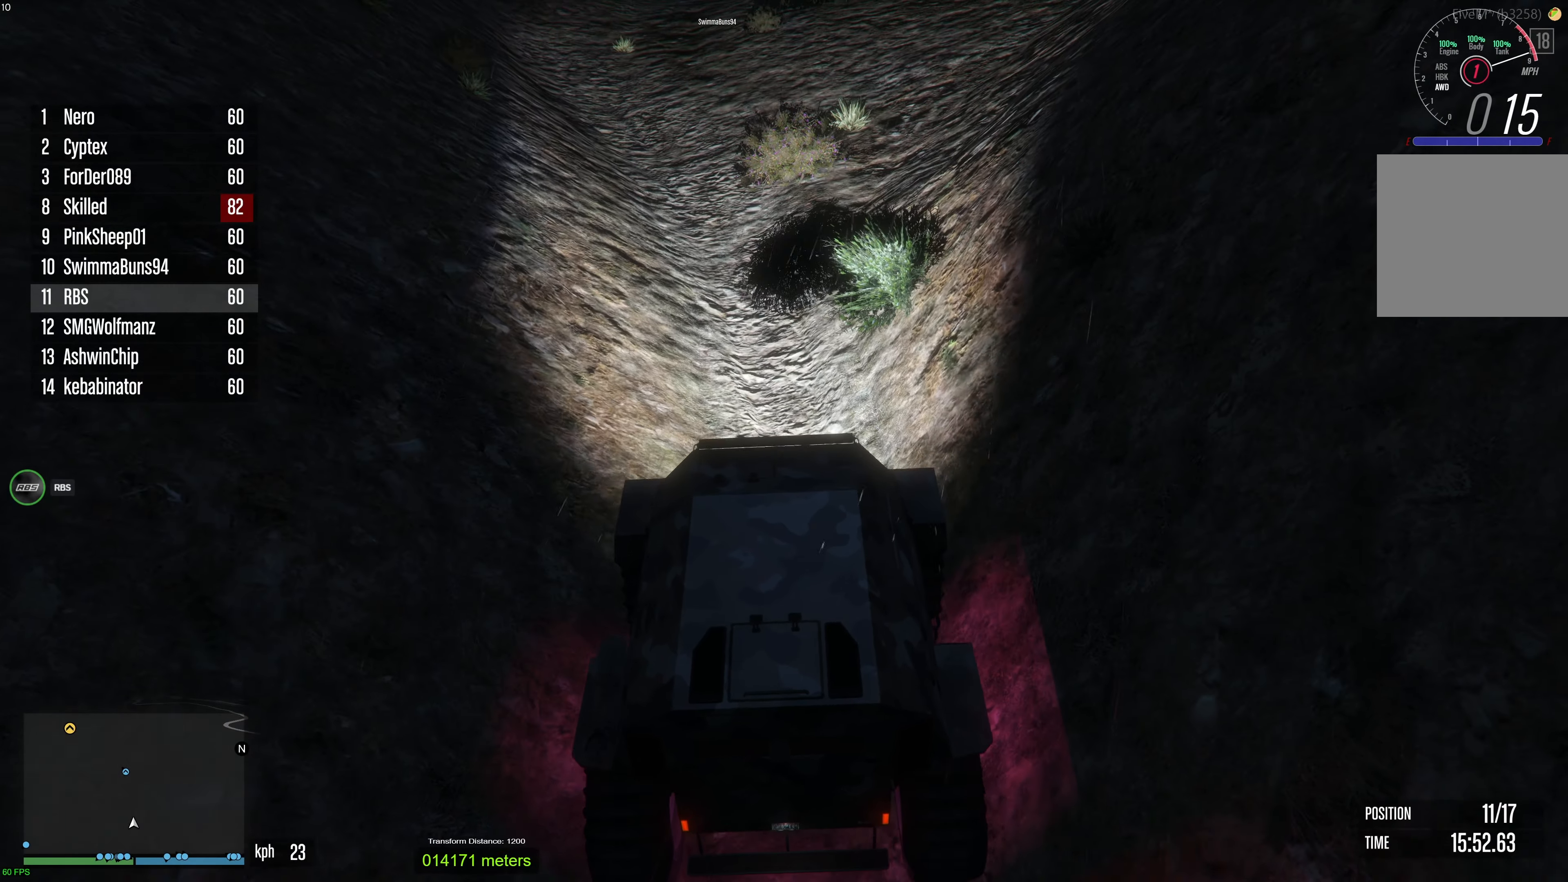
{"buttons": ["R2"], "left_stick": "right", "right_stick": "center", "events": [[67, "left_stick", "up-right"], [200, "left_stick", "center"], [283, "left_stick", "up-right"], [350, "left_stick", "center"], [450, "left_stick", "right"]]}
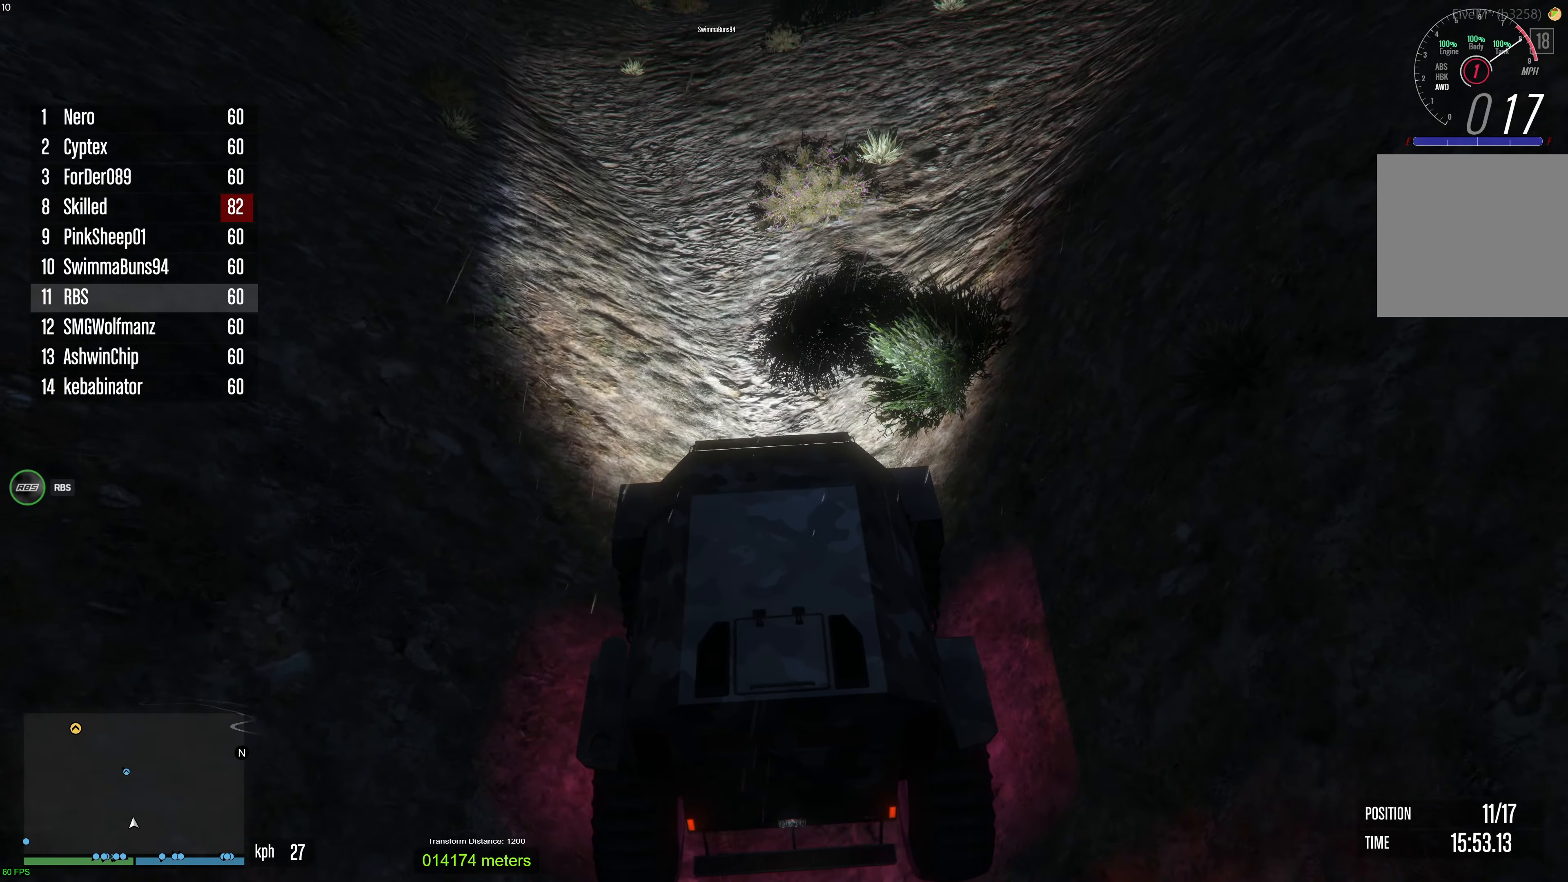
{"buttons": ["R2"], "left_stick": "center", "right_stick": "center", "events": [[50, "left_stick", "center"]]}
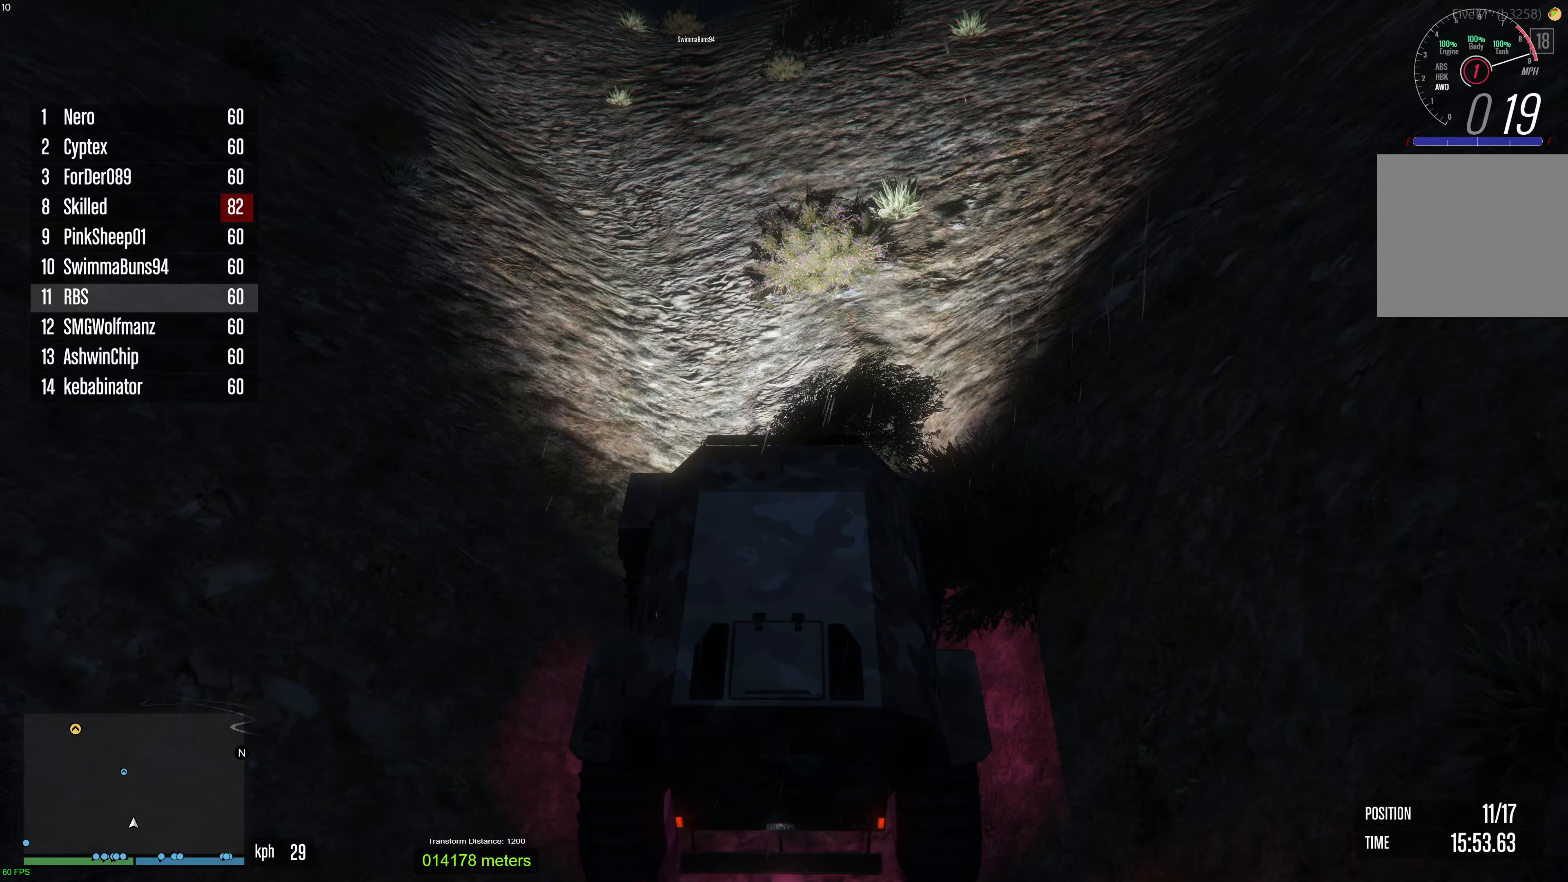
{"buttons": ["R2"], "left_stick": "left", "right_stick": "center", "events": [[117, "right_stick", "up"], [450, "left_stick", "left"], [500, "right_stick", "center"]]}
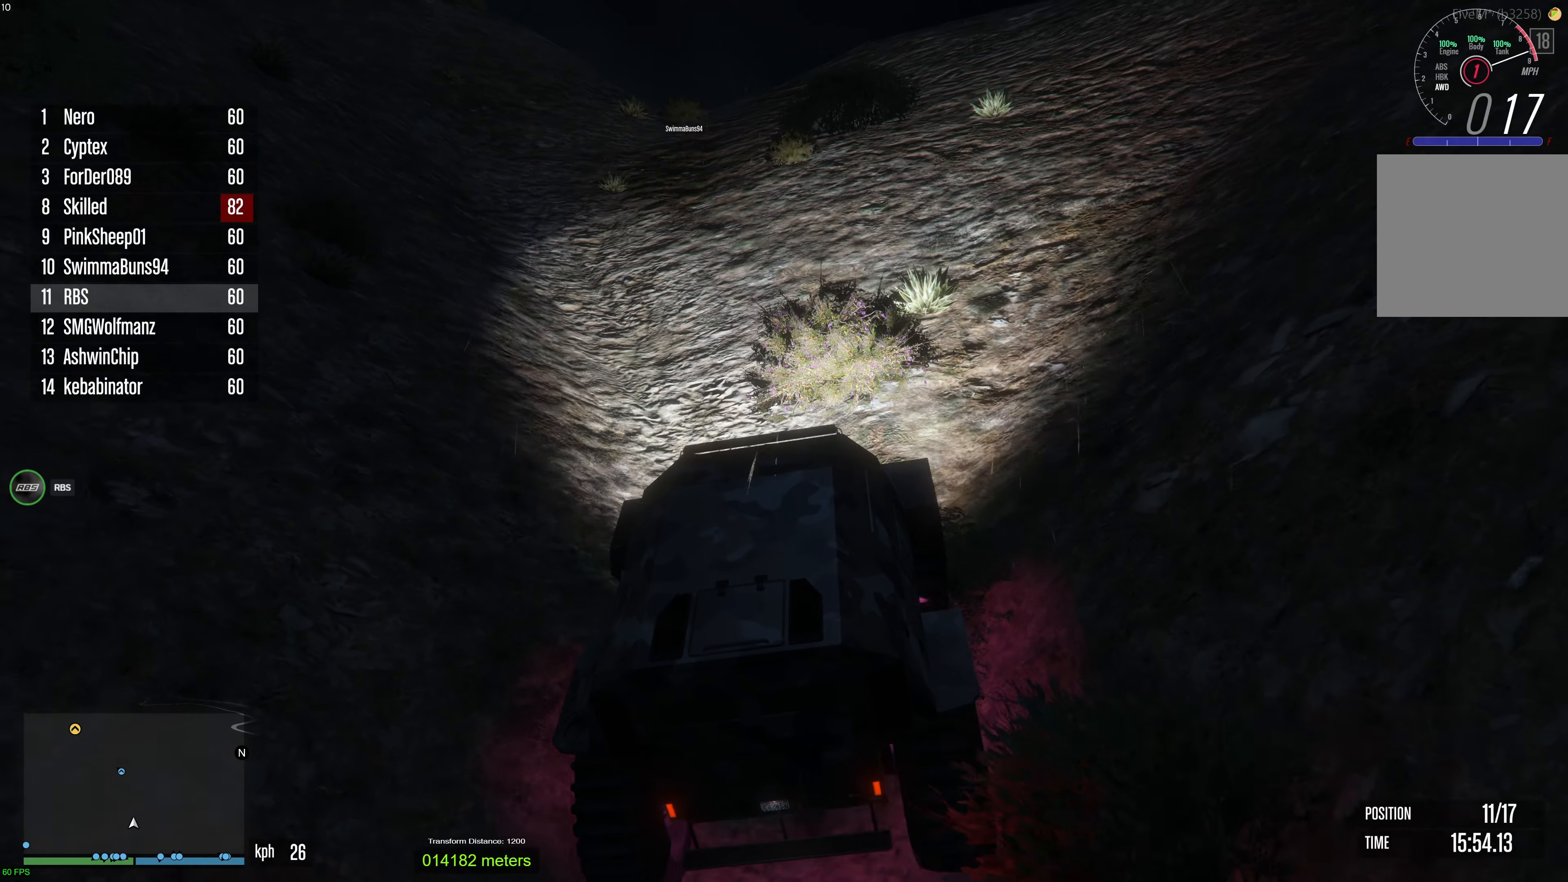
{"buttons": ["R2"], "left_stick": "center", "right_stick": "center", "events": [[50, "left_stick", "center"], [183, "left_stick", "right"], [267, "left_stick", "center"], [400, "left_stick", "left"], [483, "left_stick", "center"]]}
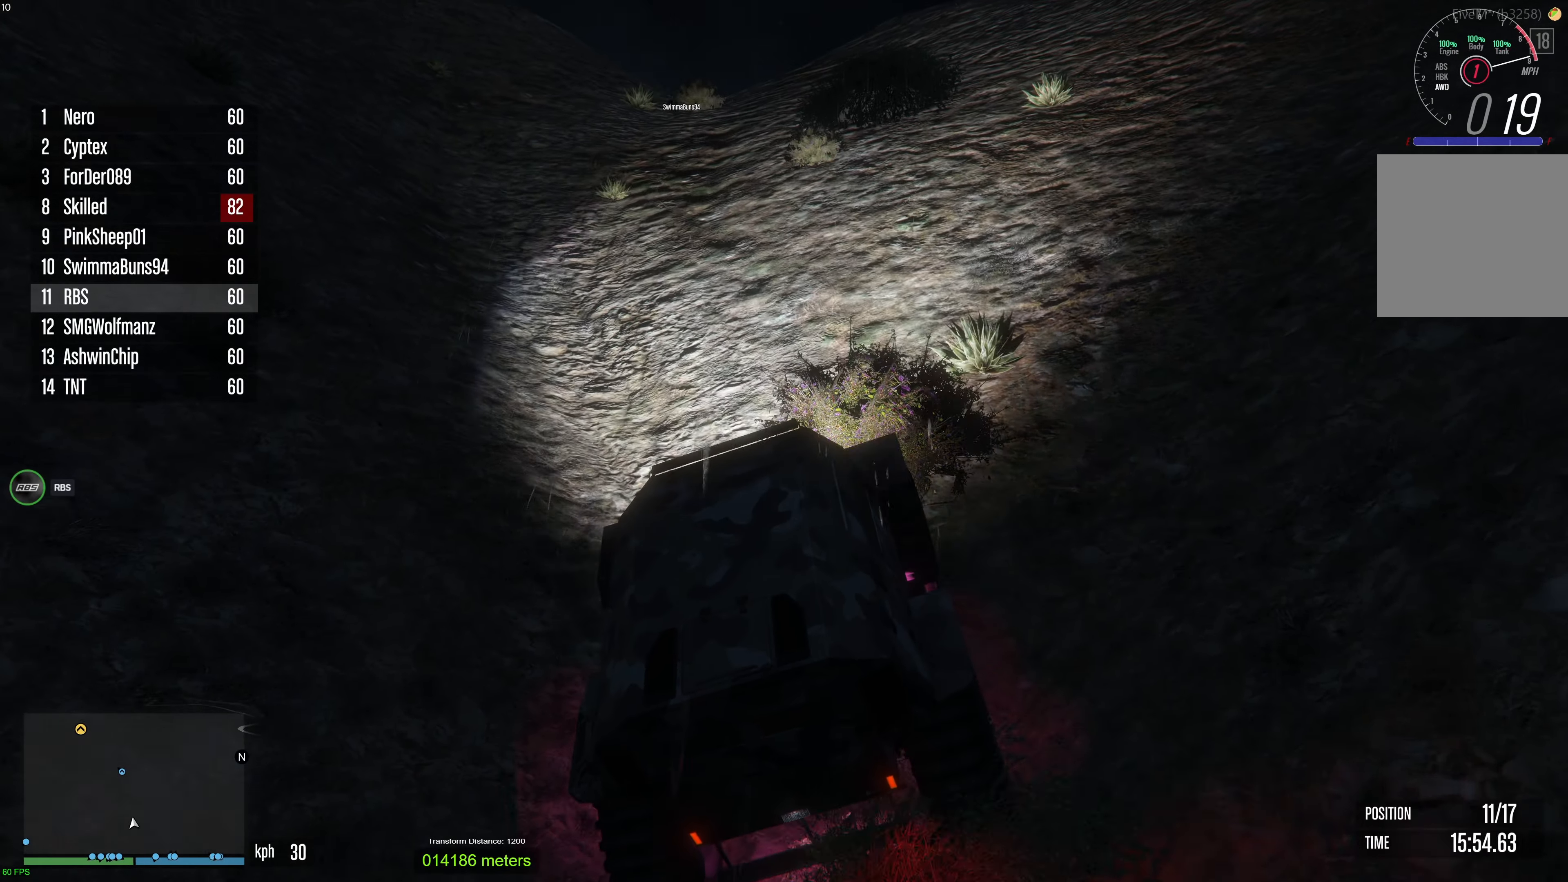
{"buttons": ["R2"], "left_stick": "up-left", "right_stick": "center", "events": [[83, "left_stick", "up-left"], [167, "left_stick", "center"], [283, "left_stick", "left"], [400, "left_stick", "center"], [483, "left_stick", "up-left"]]}
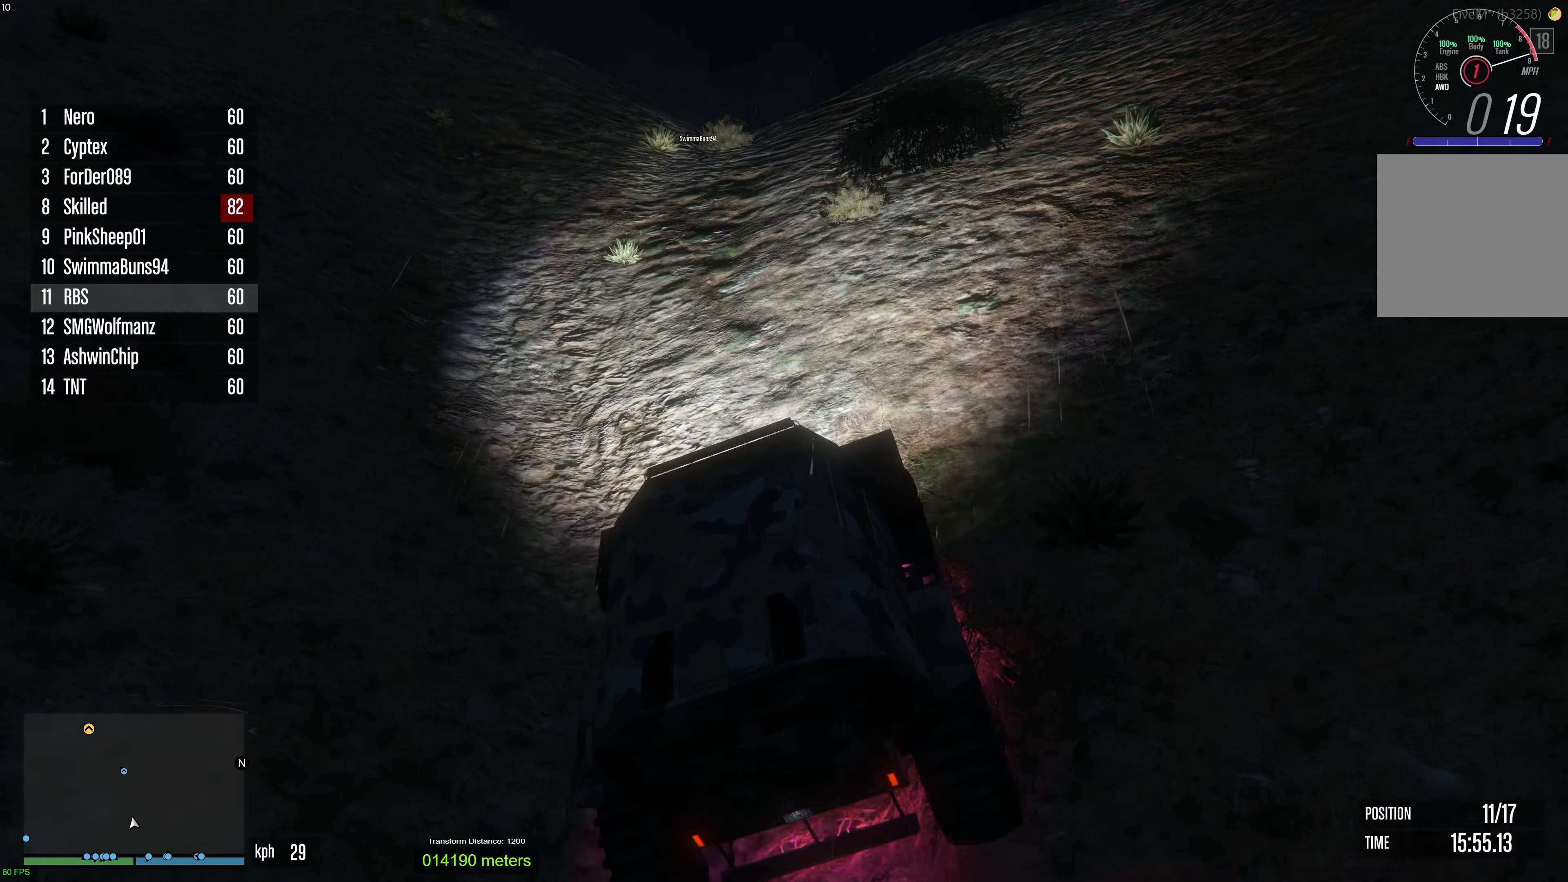
{"buttons": ["R2"], "left_stick": "center", "right_stick": "center", "events": [[100, "left_stick", "center"], [150, "left_stick", "up-left"], [267, "left_stick", "center"]]}
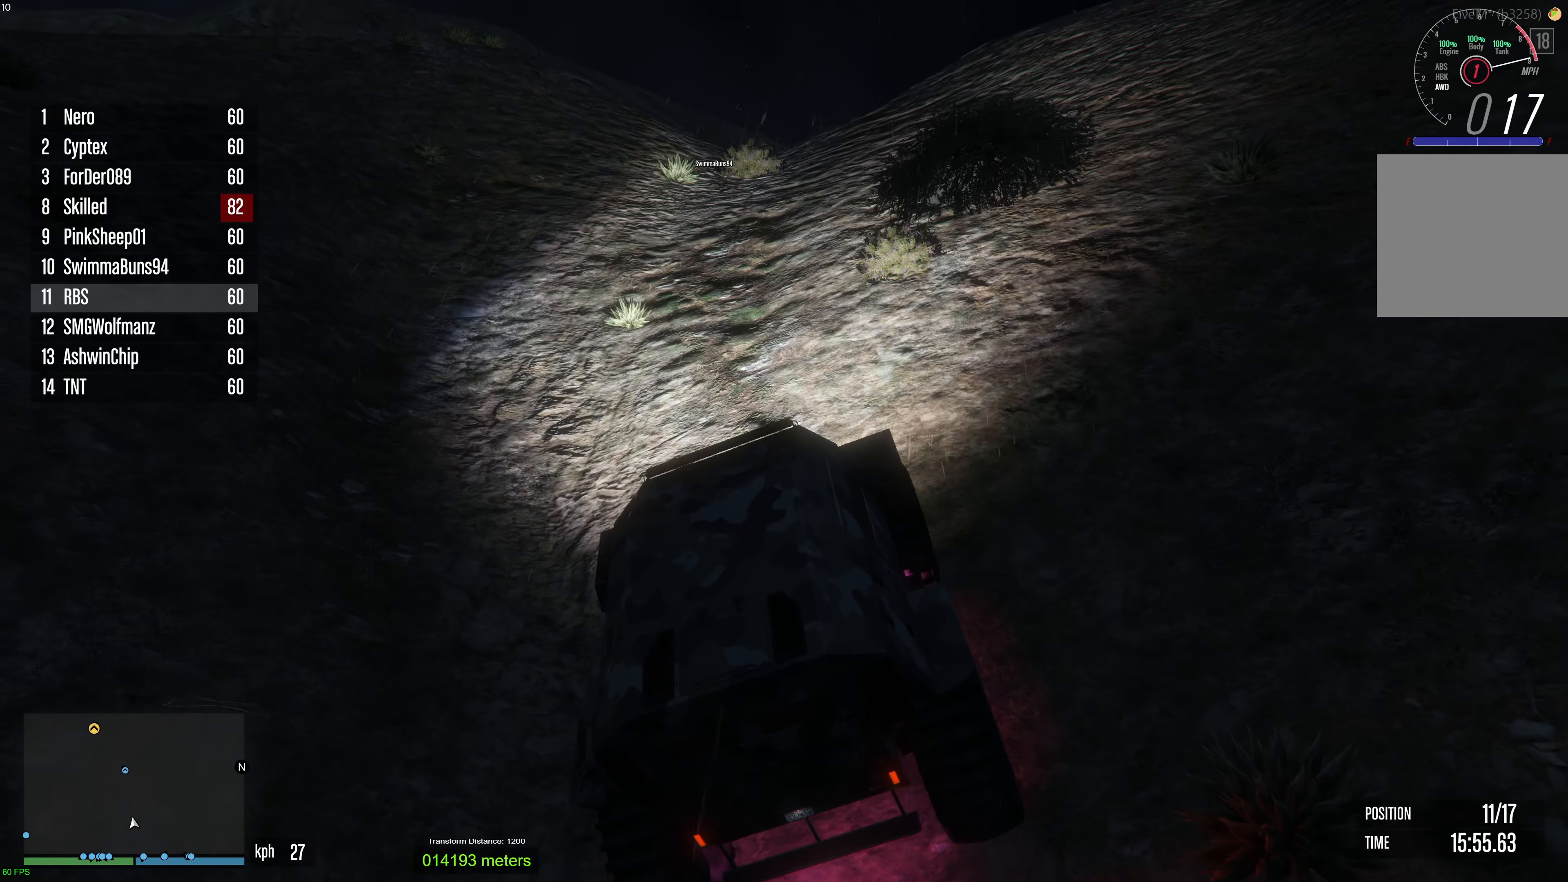
{"buttons": ["R2"], "left_stick": "center", "right_stick": "center", "events": [[33, "left_stick", "left"], [133, "left_stick", "center"], [383, "left_stick", "right"], [483, "left_stick", "center"]]}
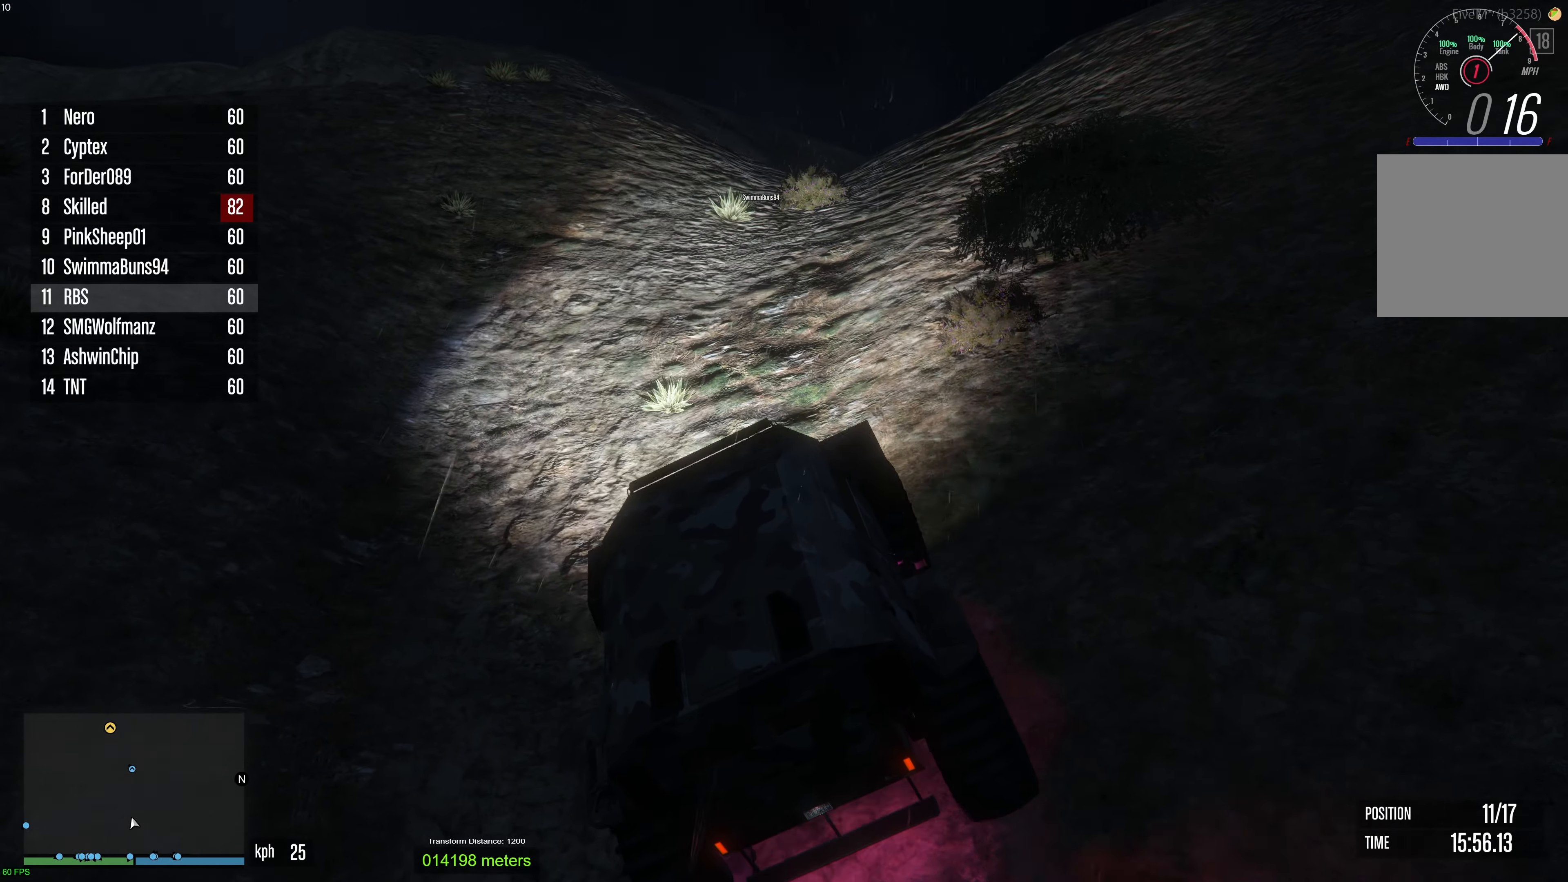
{"buttons": ["R2"], "left_stick": "center", "right_stick": "center", "events": [[83, "left_stick", "right"], [200, "left_stick", "center"], [317, "left_stick", "right"], [433, "left_stick", "center"]]}
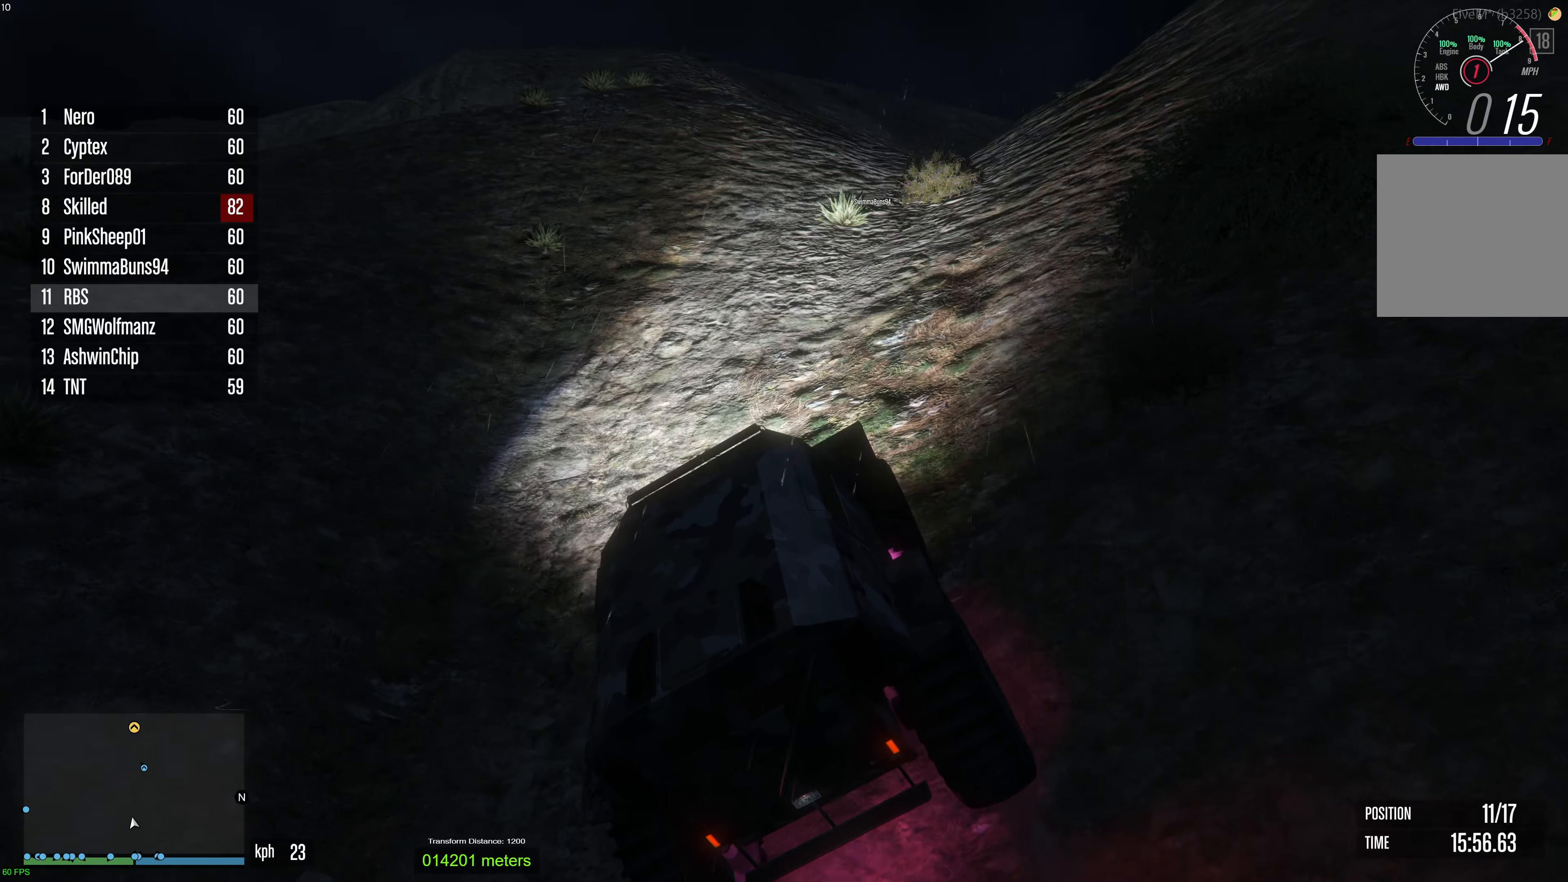
{"buttons": ["R2"], "left_stick": "right", "right_stick": "center", "events": [[17, "left_stick", "right"], [150, "left_stick", "center"], [233, "left_stick", "right"], [400, "left_stick", "center"], [450, "left_stick", "right"]]}
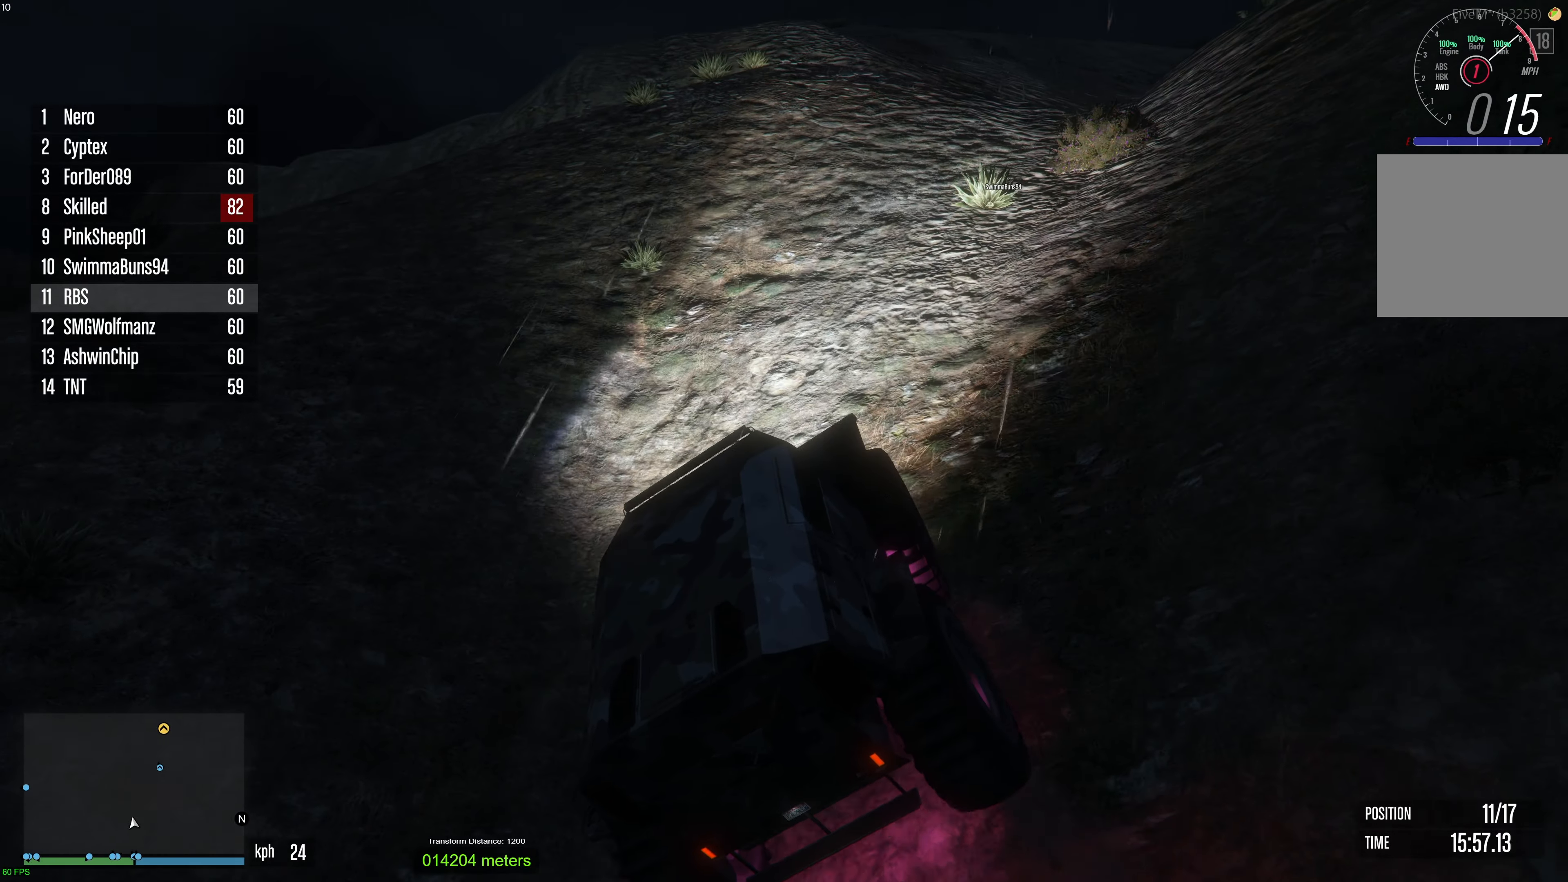
{"buttons": ["R2"], "left_stick": "up-left", "right_stick": "center", "events": [[117, "left_stick", "left"], [400, "left_stick", "center"], [467, "left_stick", "up-left"]]}
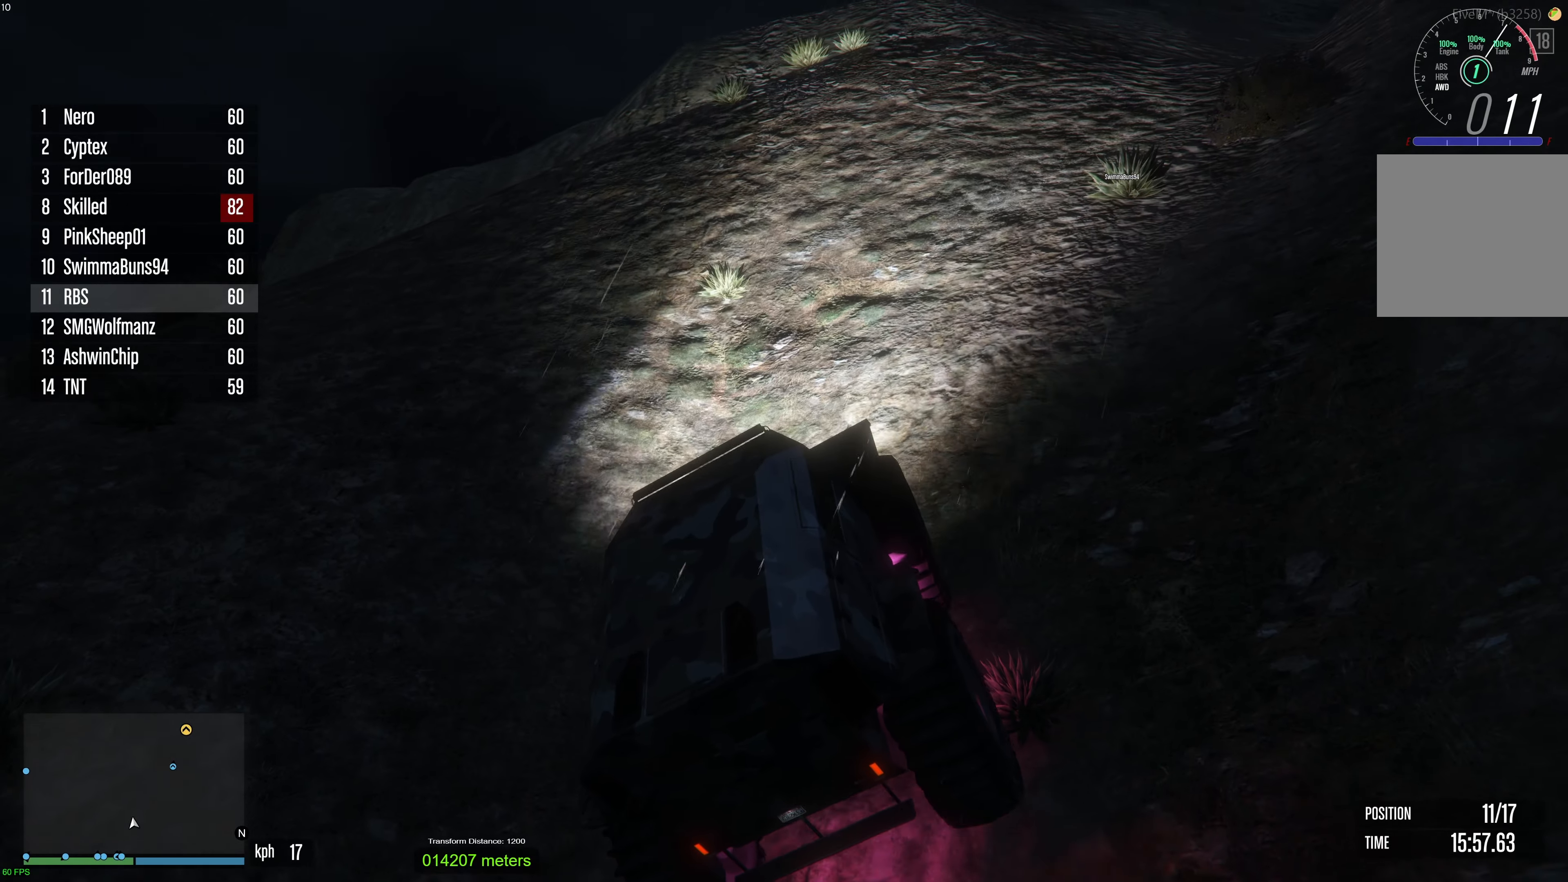
{"buttons": ["R2"], "left_stick": "center", "right_stick": "center", "events": [[100, "left_stick", "center"], [150, "left_stick", "up-left"], [267, "left_stick", "center"]]}
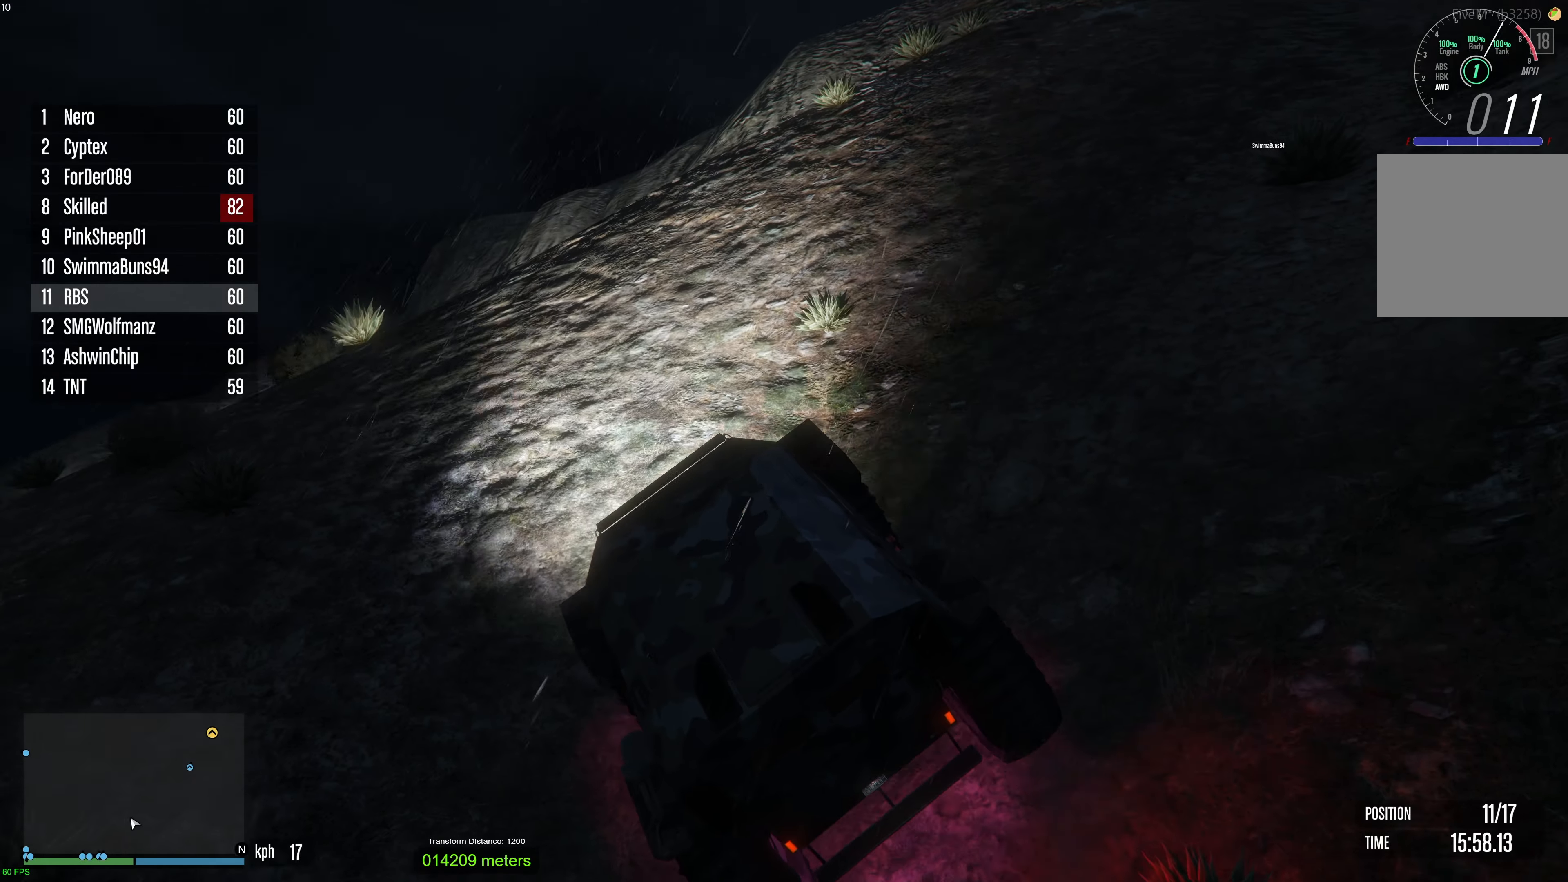
{"buttons": ["R2"], "left_stick": "center", "right_stick": "down-right", "events": [[100, "left_stick", "up-left"], [183, "left_stick", "center"], [400, "right_stick", "down-right"]]}
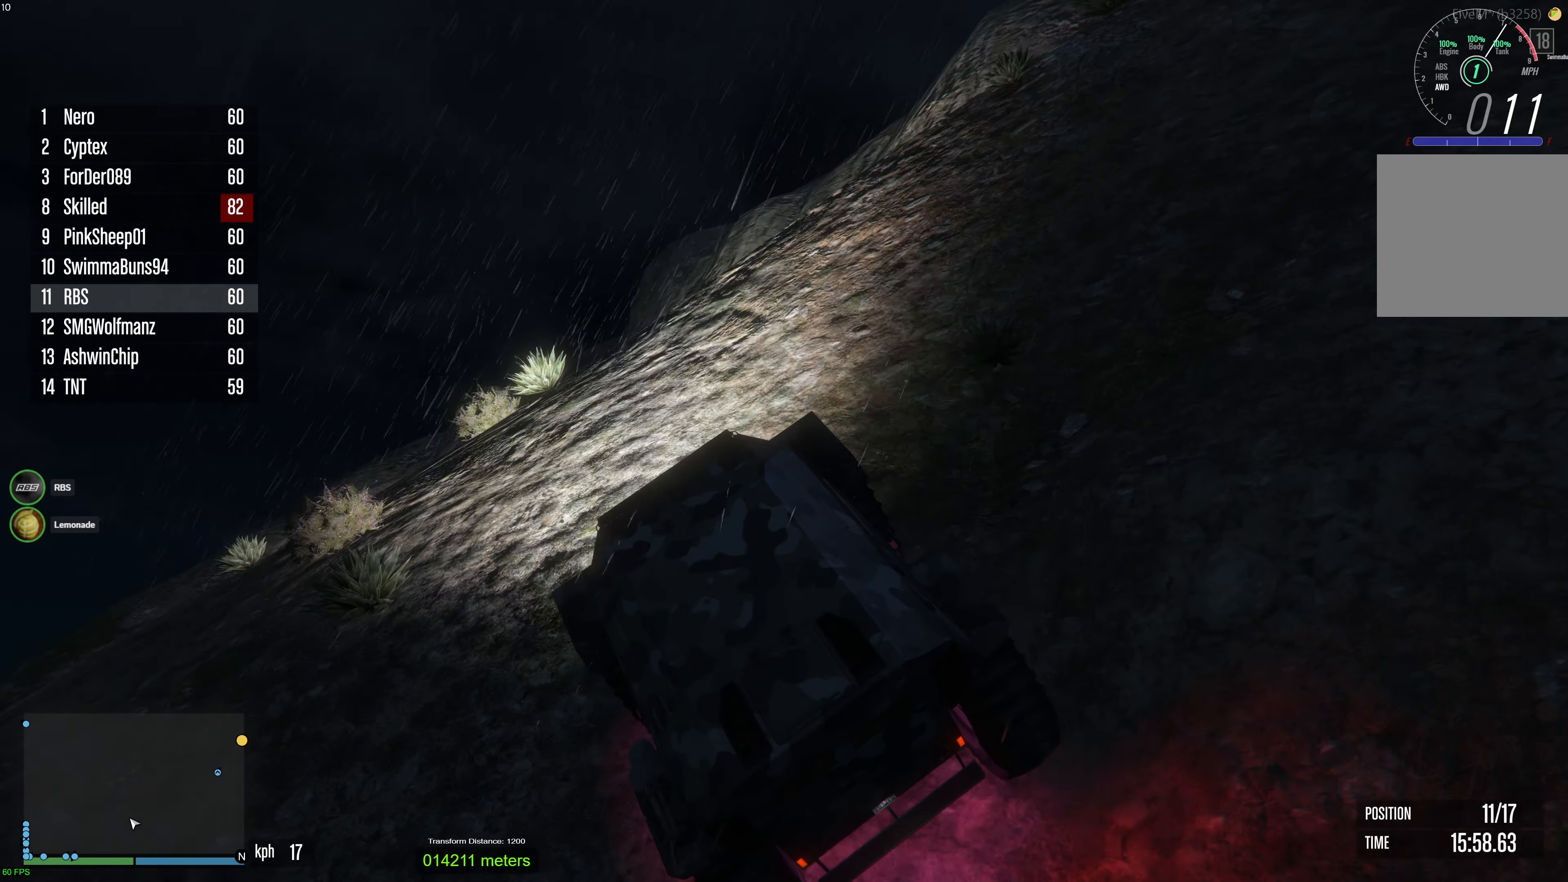
{"buttons": ["R2"], "left_stick": "center", "right_stick": "down-right", "events": [[67, "left_stick", "up-right"], [183, "left_stick", "center"], [333, "left_stick", "up-right"], [450, "left_stick", "center"]]}
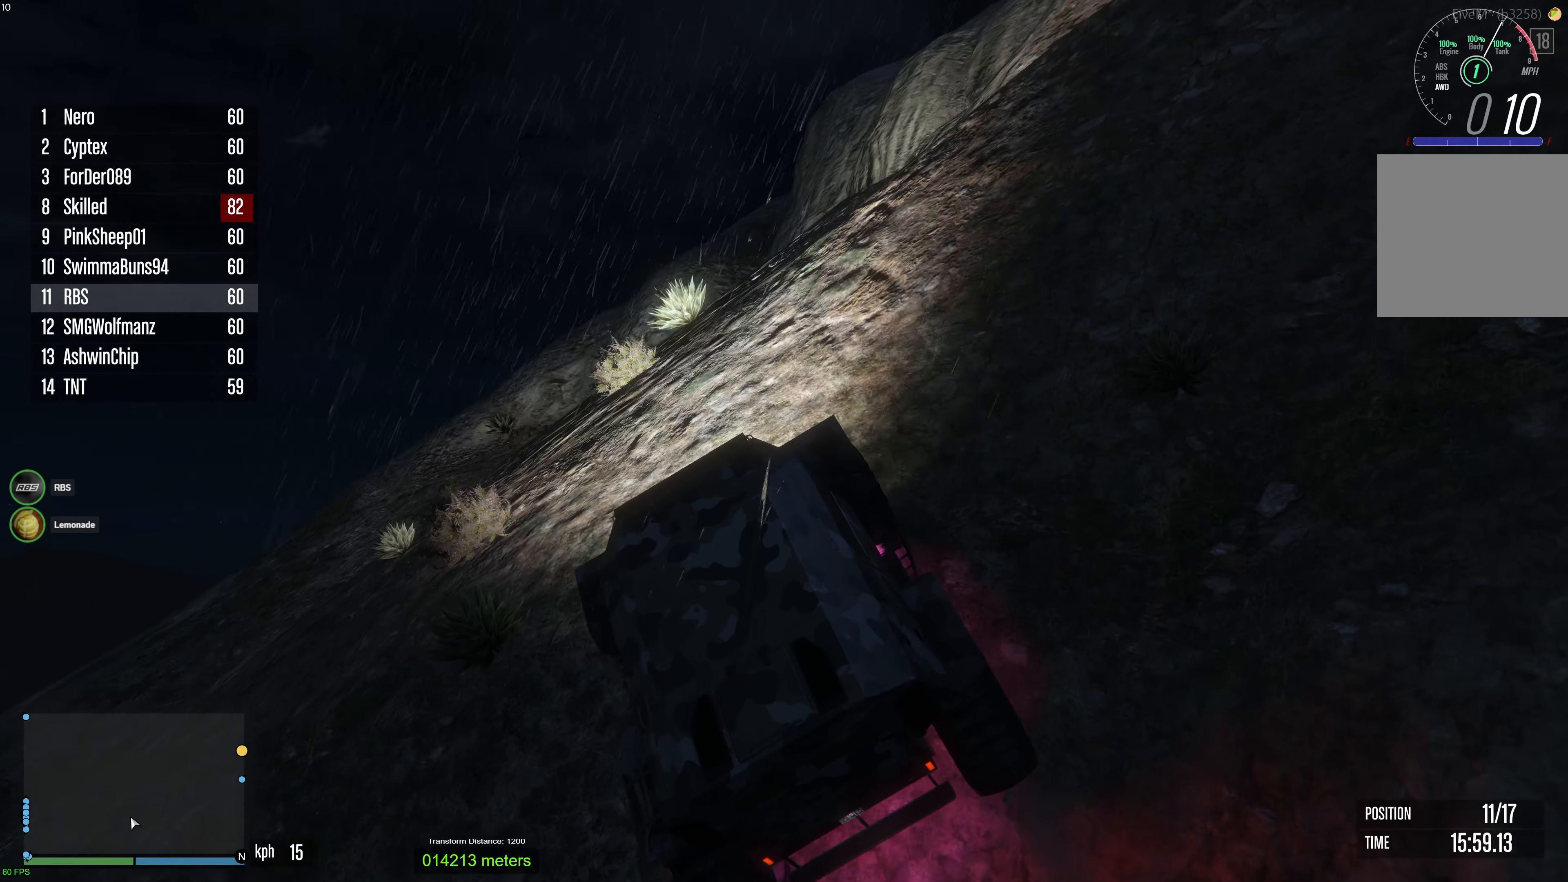
{"buttons": ["R2"], "left_stick": "right", "right_stick": "down-right", "events": [[217, "left_stick", "right"], [267, "left_stick", "up-right"], [450, "left_stick", "right"]]}
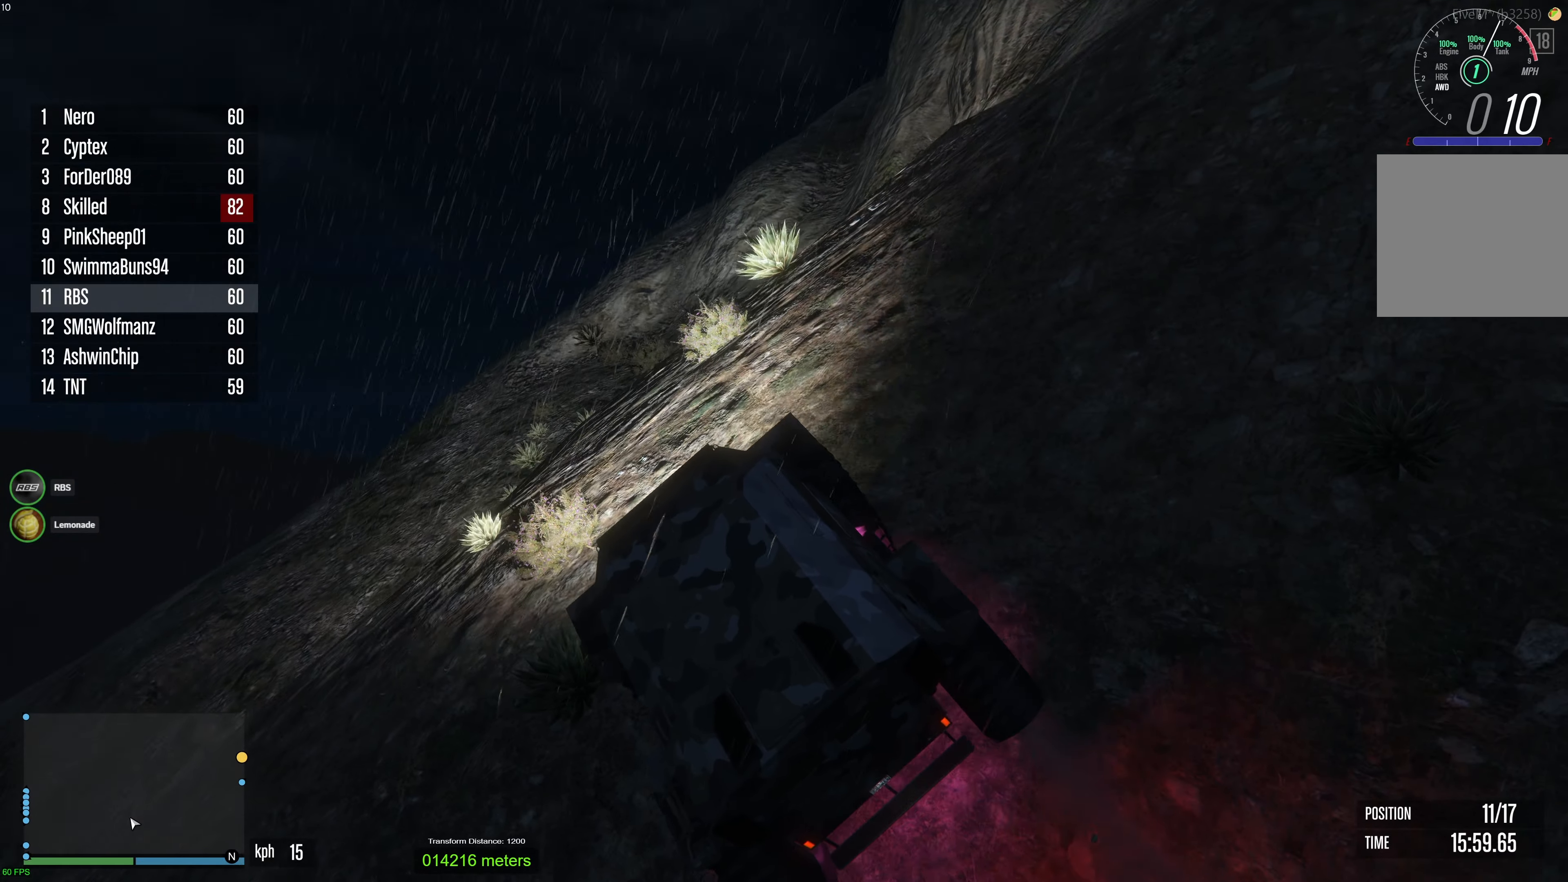
{"buttons": ["R2"], "left_stick": "right", "right_stick": "down-right", "events": [[33, "right_stick", "down"], [400, "right_stick", "down-right"]]}
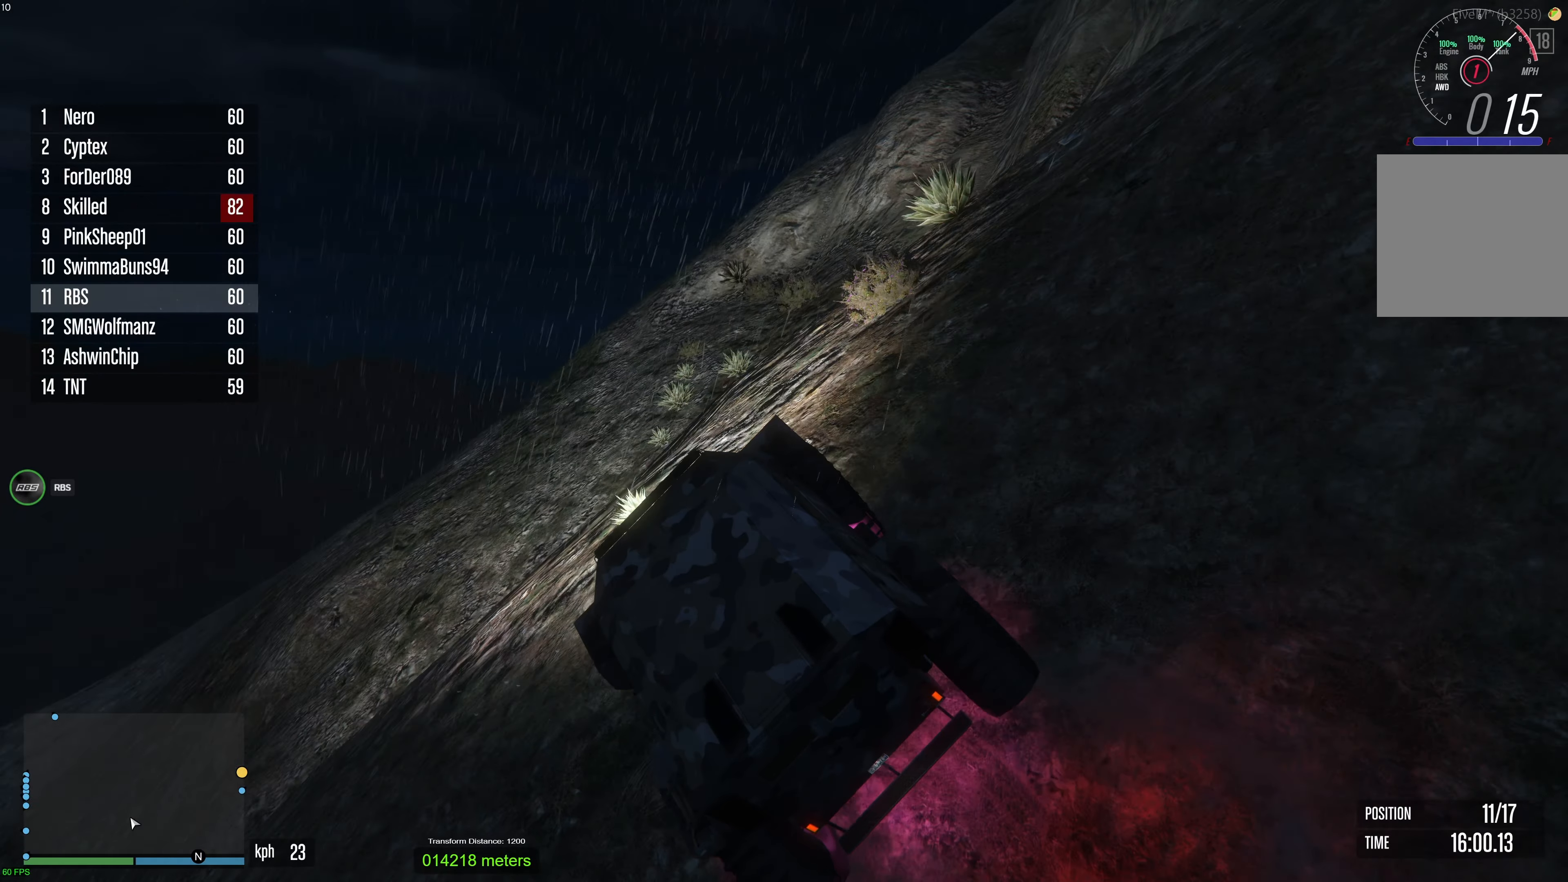
{"buttons": [], "left_stick": "right", "right_stick": "down-right", "events": [[100, "R2", "up"], [183, "R2", "down"], [283, "R2", "up"]]}
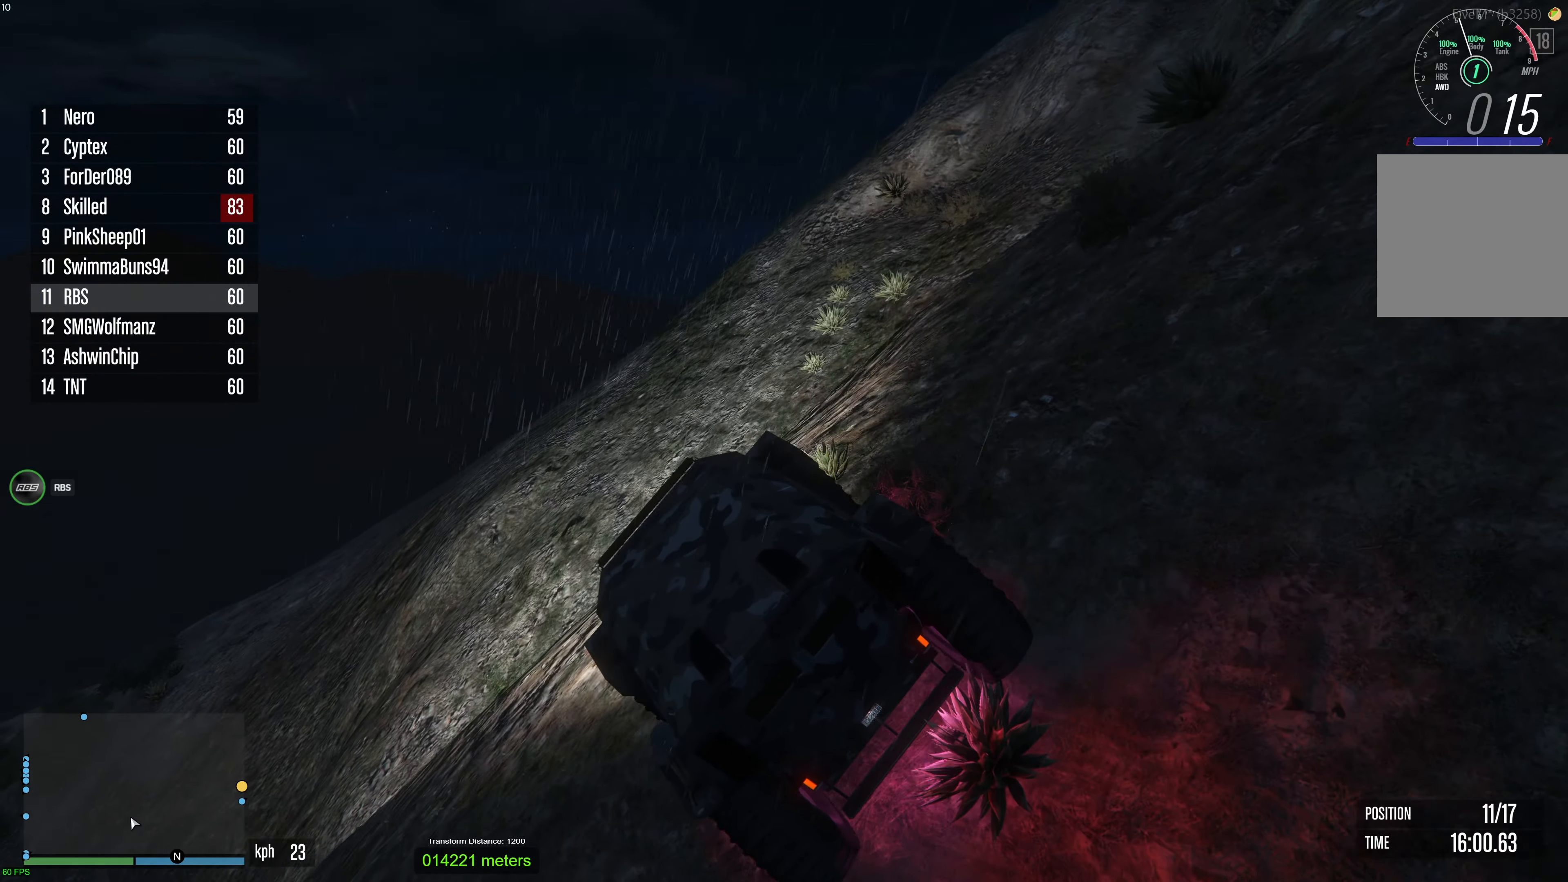
{"buttons": ["L2"], "left_stick": "right", "right_stick": "down", "events": [[33, "L2", "down"], [267, "L2", "up"], [317, "L2", "down"], [400, "right_stick", "down"]]}
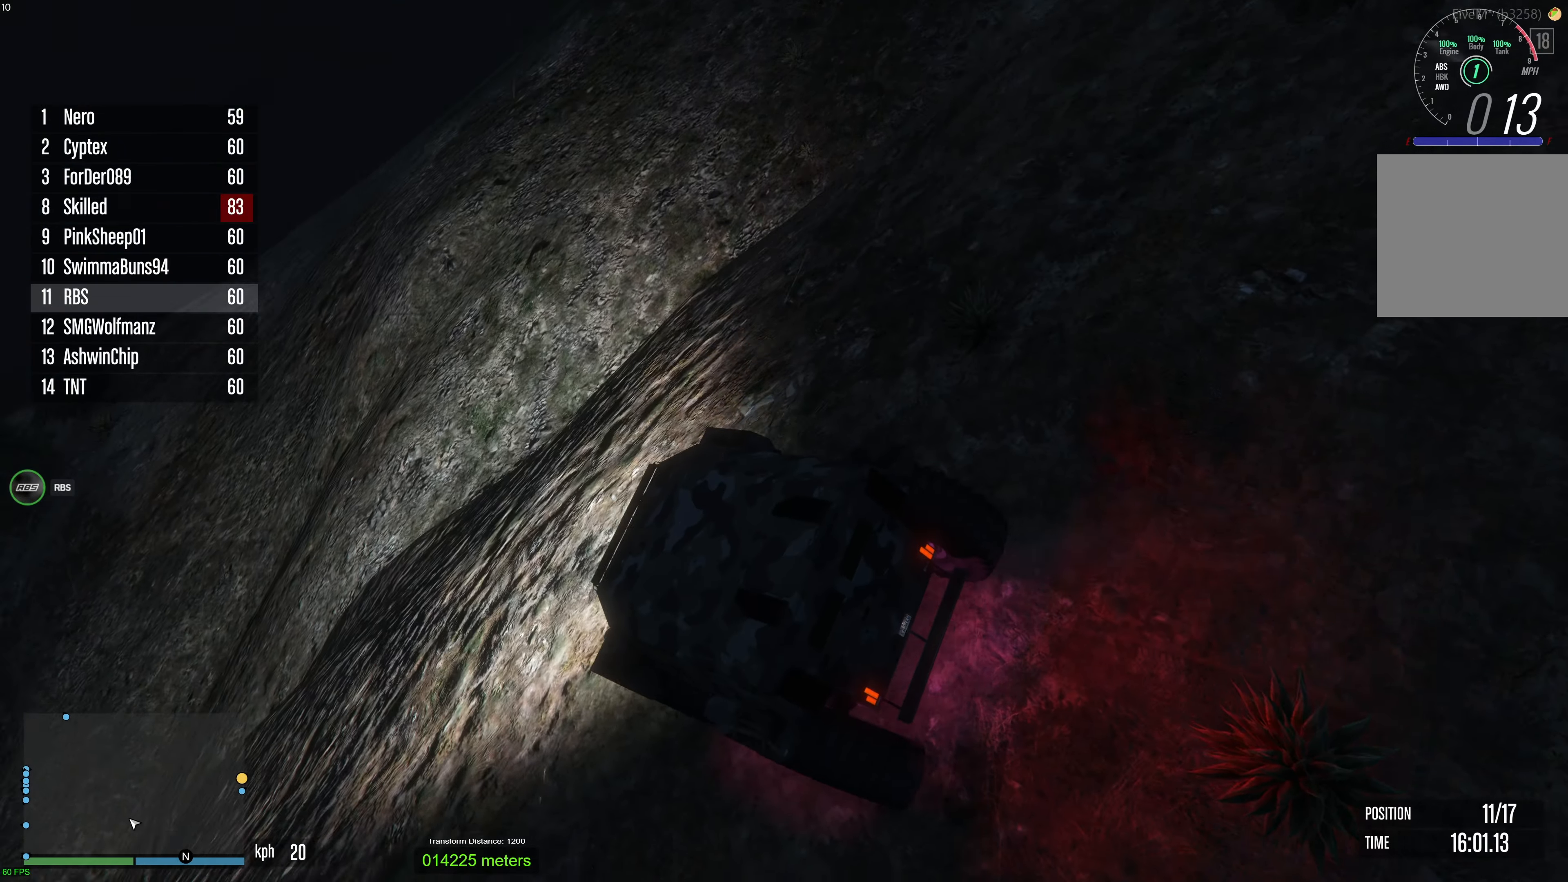
{"buttons": ["L2"], "left_stick": "right", "right_stick": "center", "events": [[117, "right_stick", "center"]]}
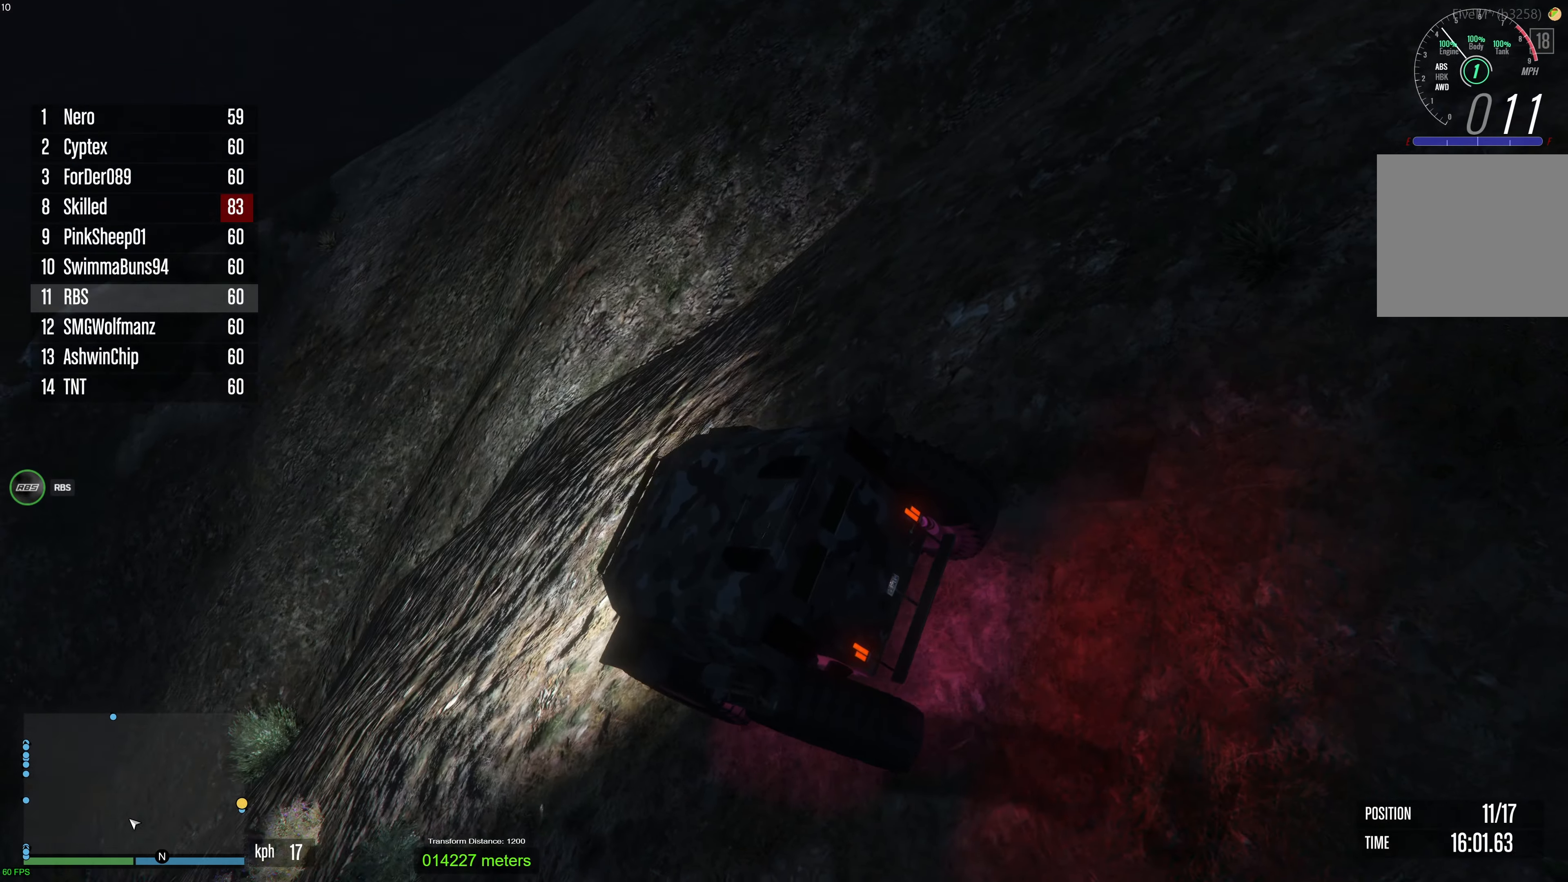
{"buttons": ["L2"], "left_stick": "right", "right_stick": "center", "events": []}
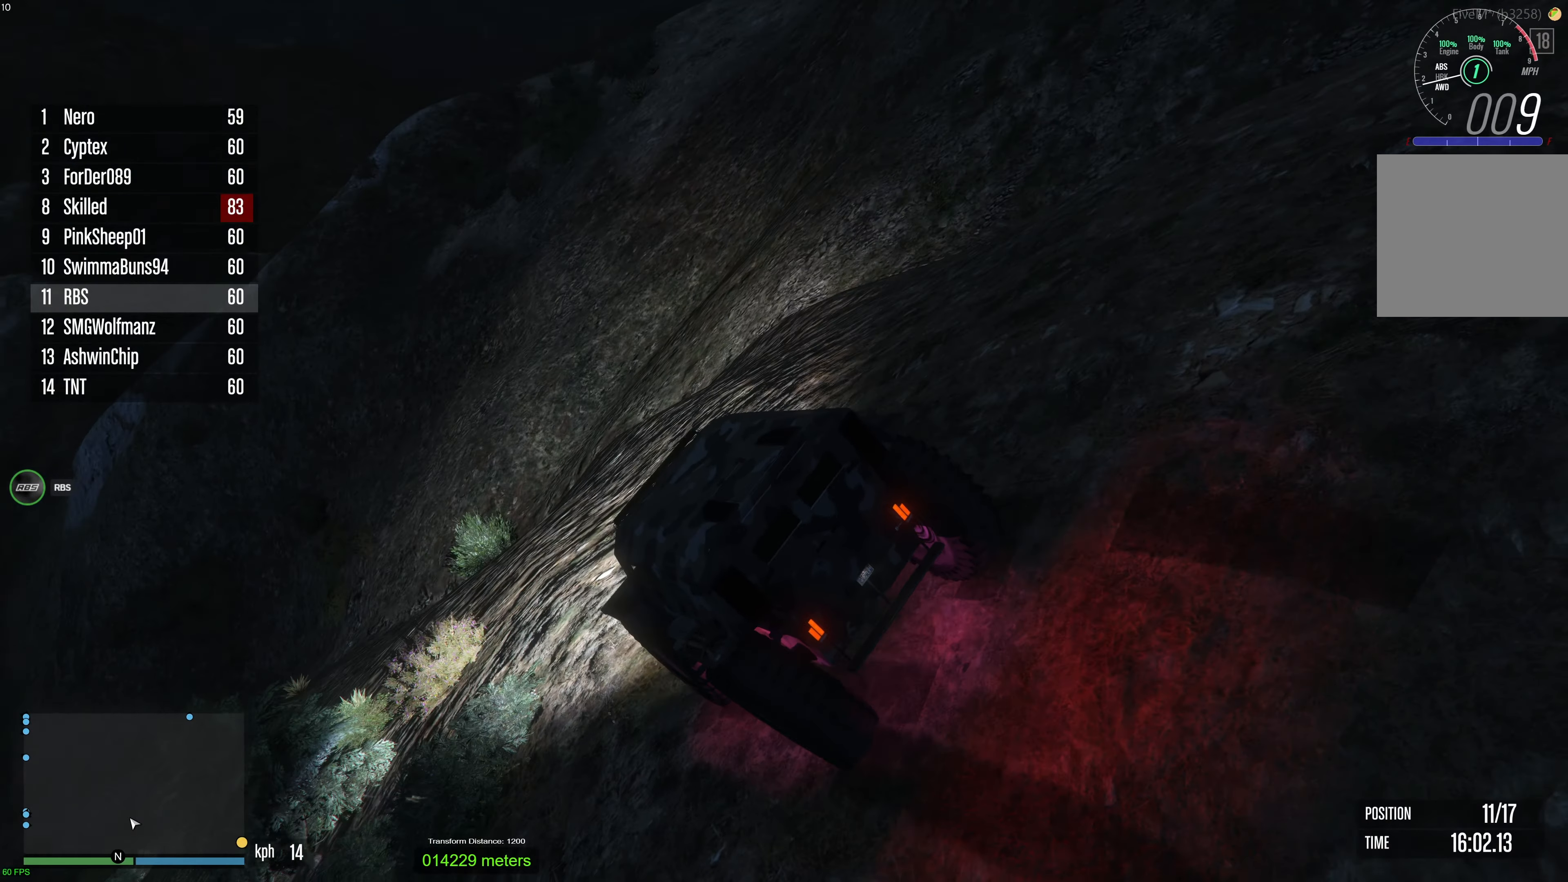
{"buttons": ["L2"], "left_stick": "right", "right_stick": "center", "events": []}
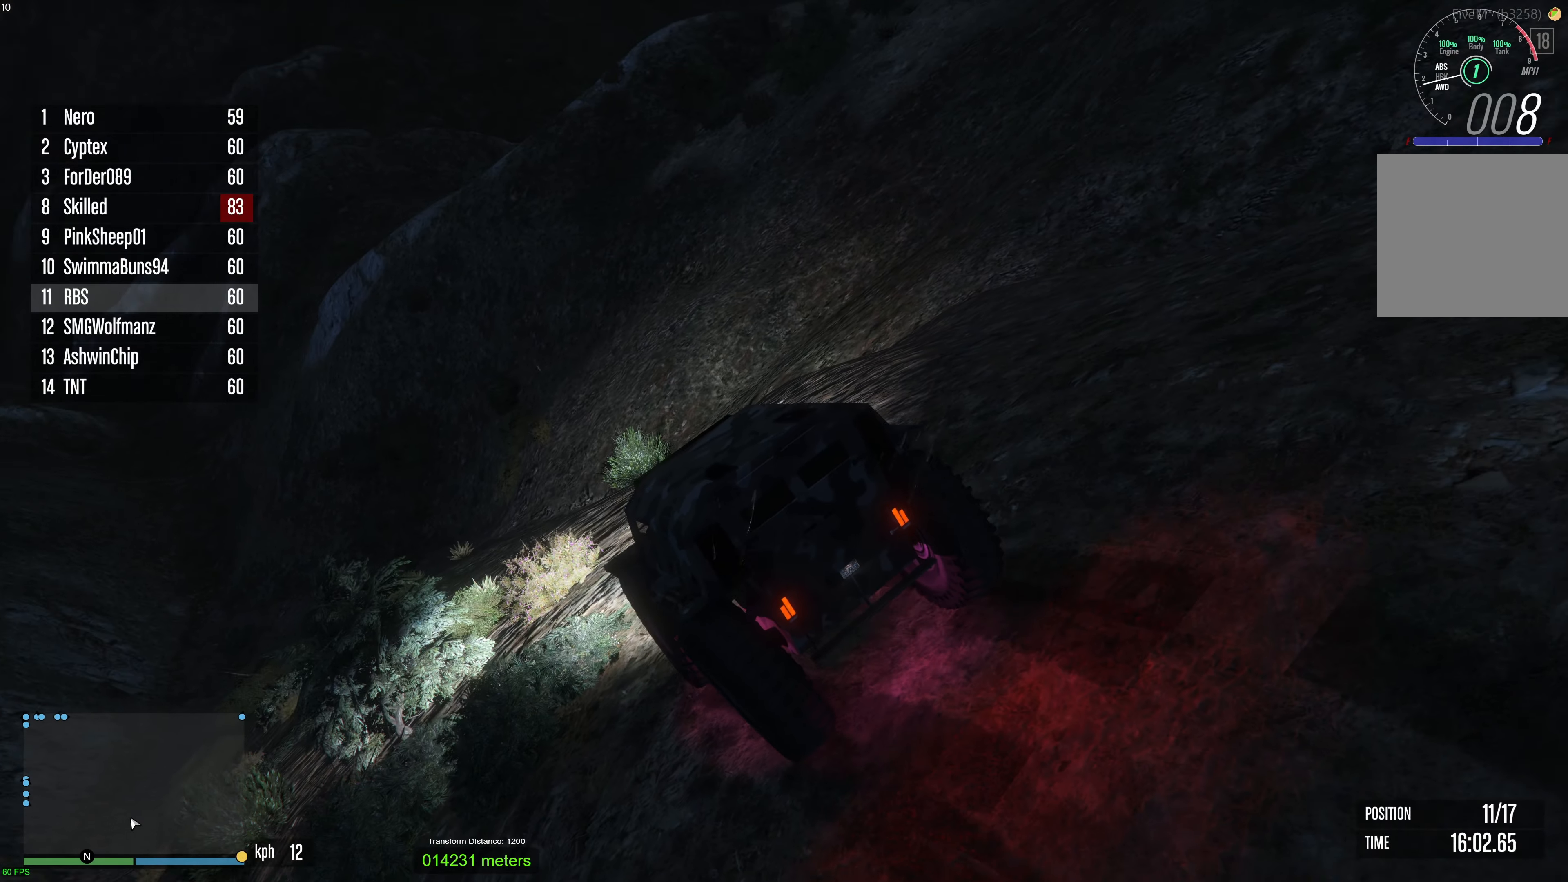
{"buttons": ["L2"], "left_stick": "right", "right_stick": "center", "events": []}
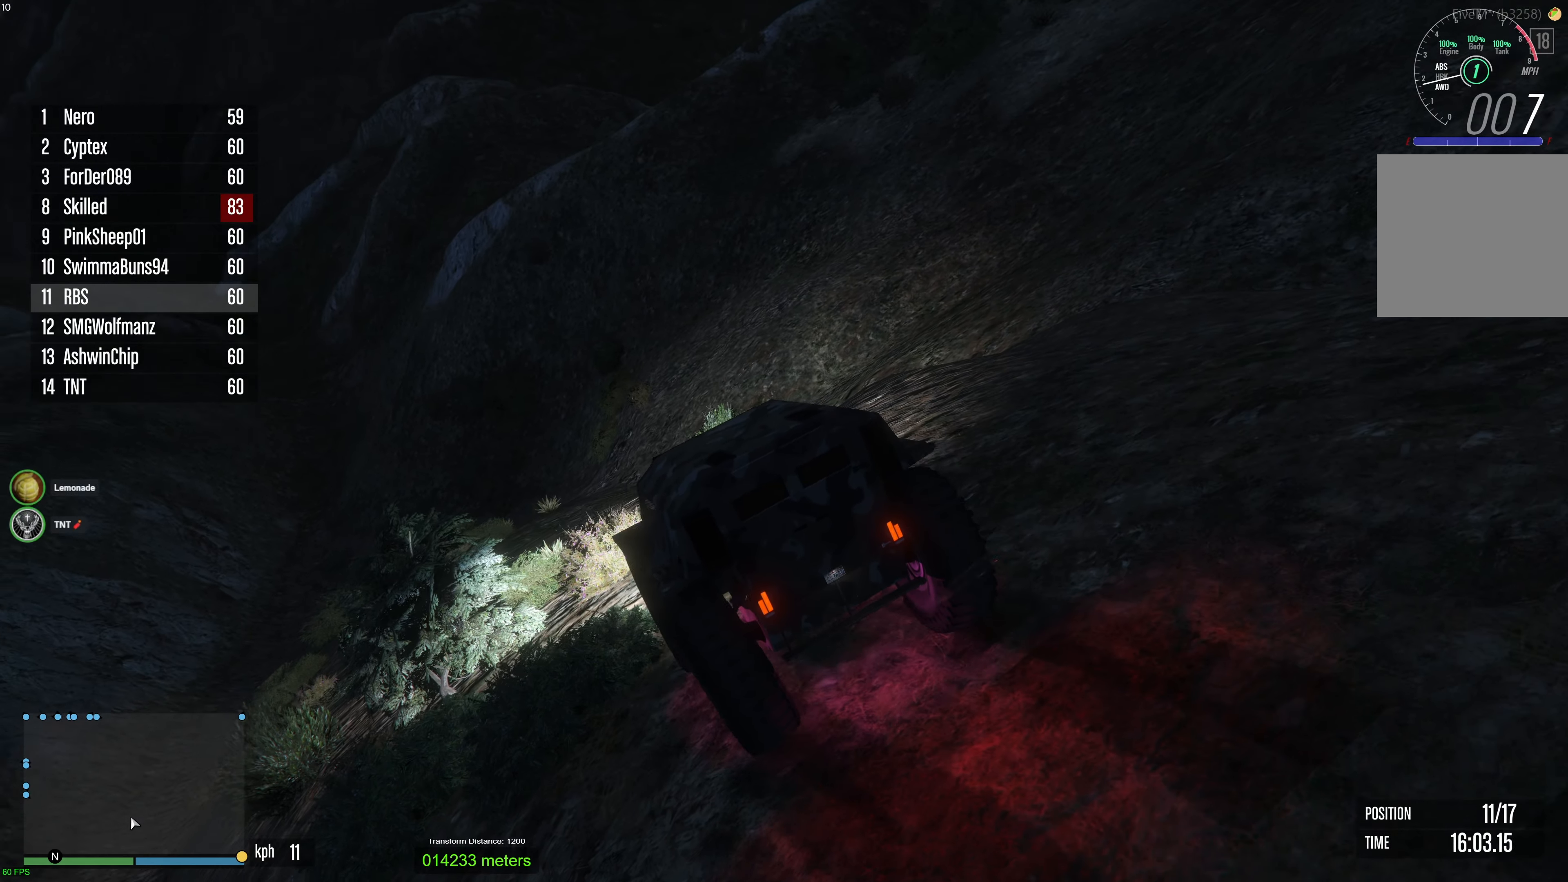
{"buttons": ["L2"], "left_stick": "right", "right_stick": "center", "events": []}
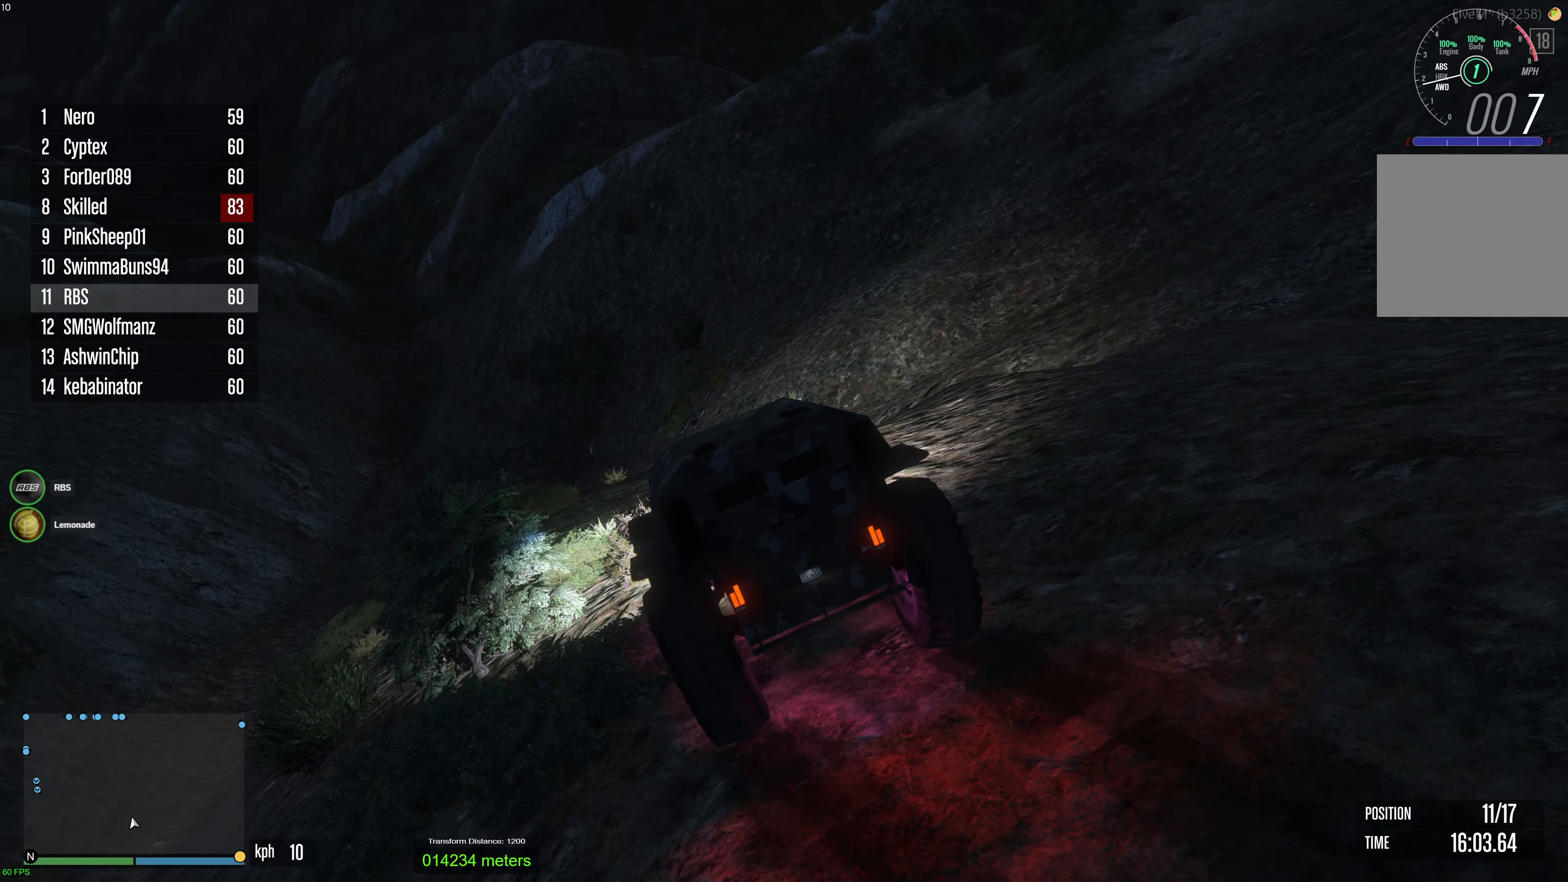
{"buttons": ["L2"], "left_stick": "right", "right_stick": "down-right", "events": [[67, "L2", "up"], [183, "L2", "down"], [267, "L2", "up"], [400, "right_stick", "down-right"], [450, "L2", "down"]]}
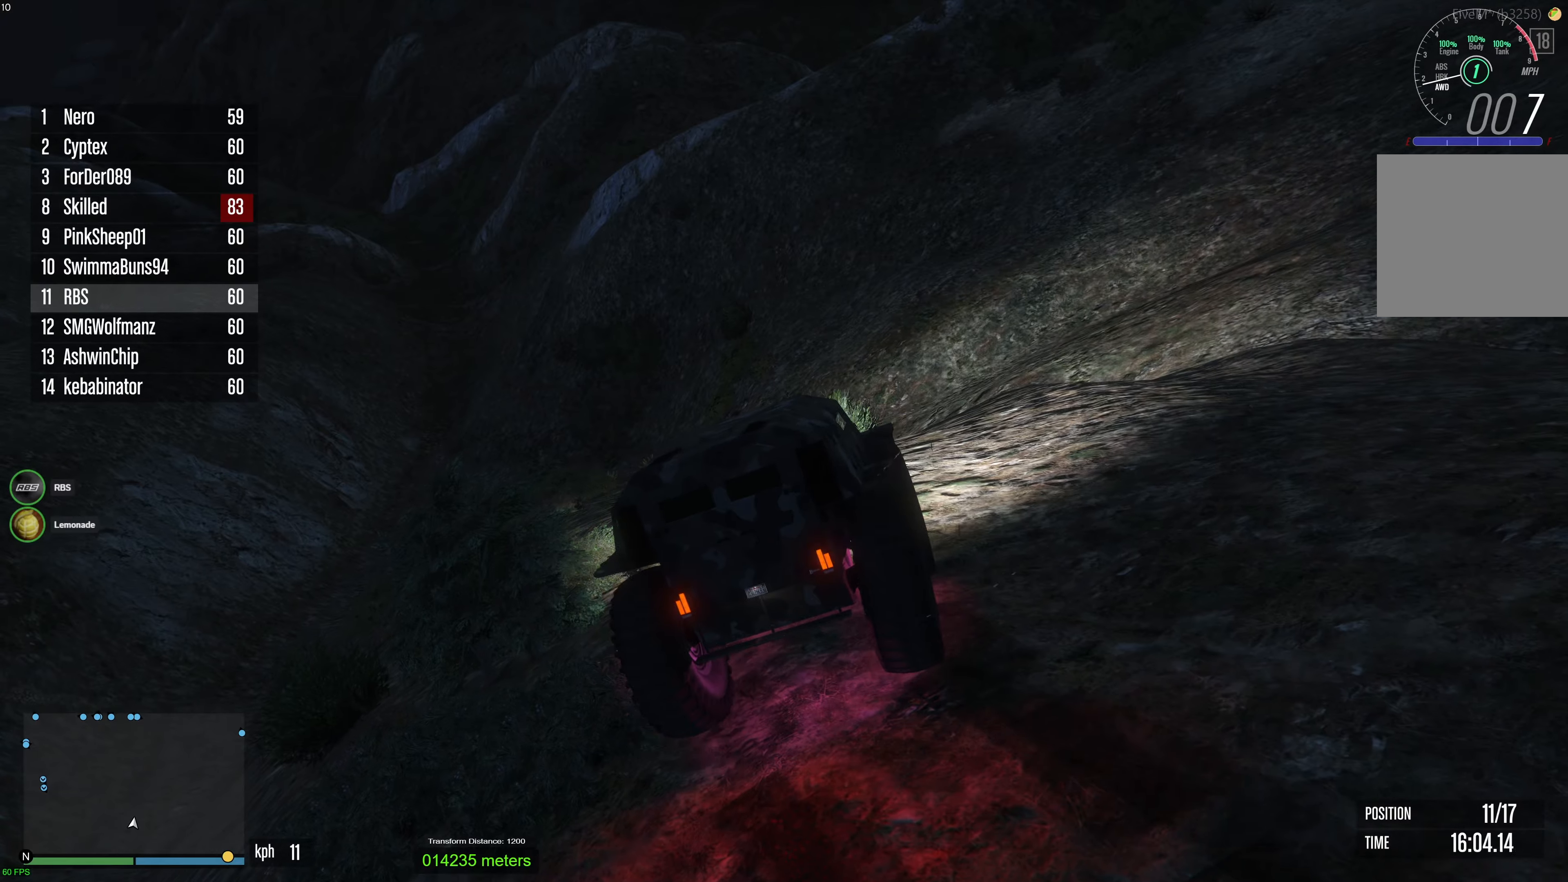
{"buttons": [], "left_stick": "right", "right_stick": "down-right", "events": [[17, "right_stick", "center"], [50, "L2", "up"], [233, "right_stick", "down-right"]]}
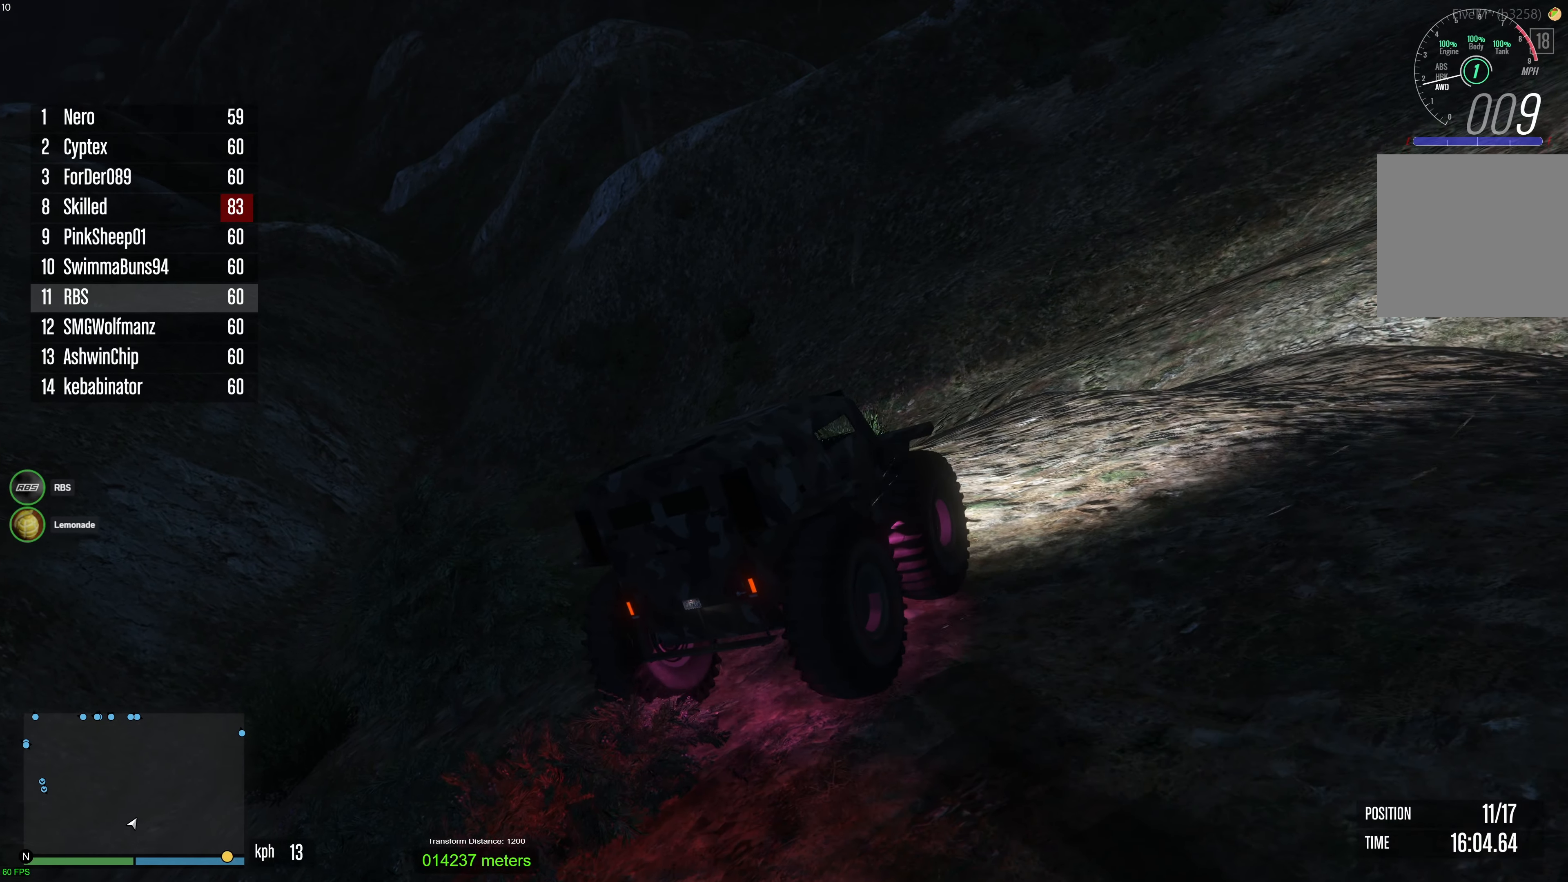
{"buttons": ["R2"], "left_stick": "right", "right_stick": "down-right", "events": [[50, "R2", "down"], [117, "right_stick", "right"], [283, "R2", "up"], [283, "right_stick", "down-right"], [450, "R2", "down"]]}
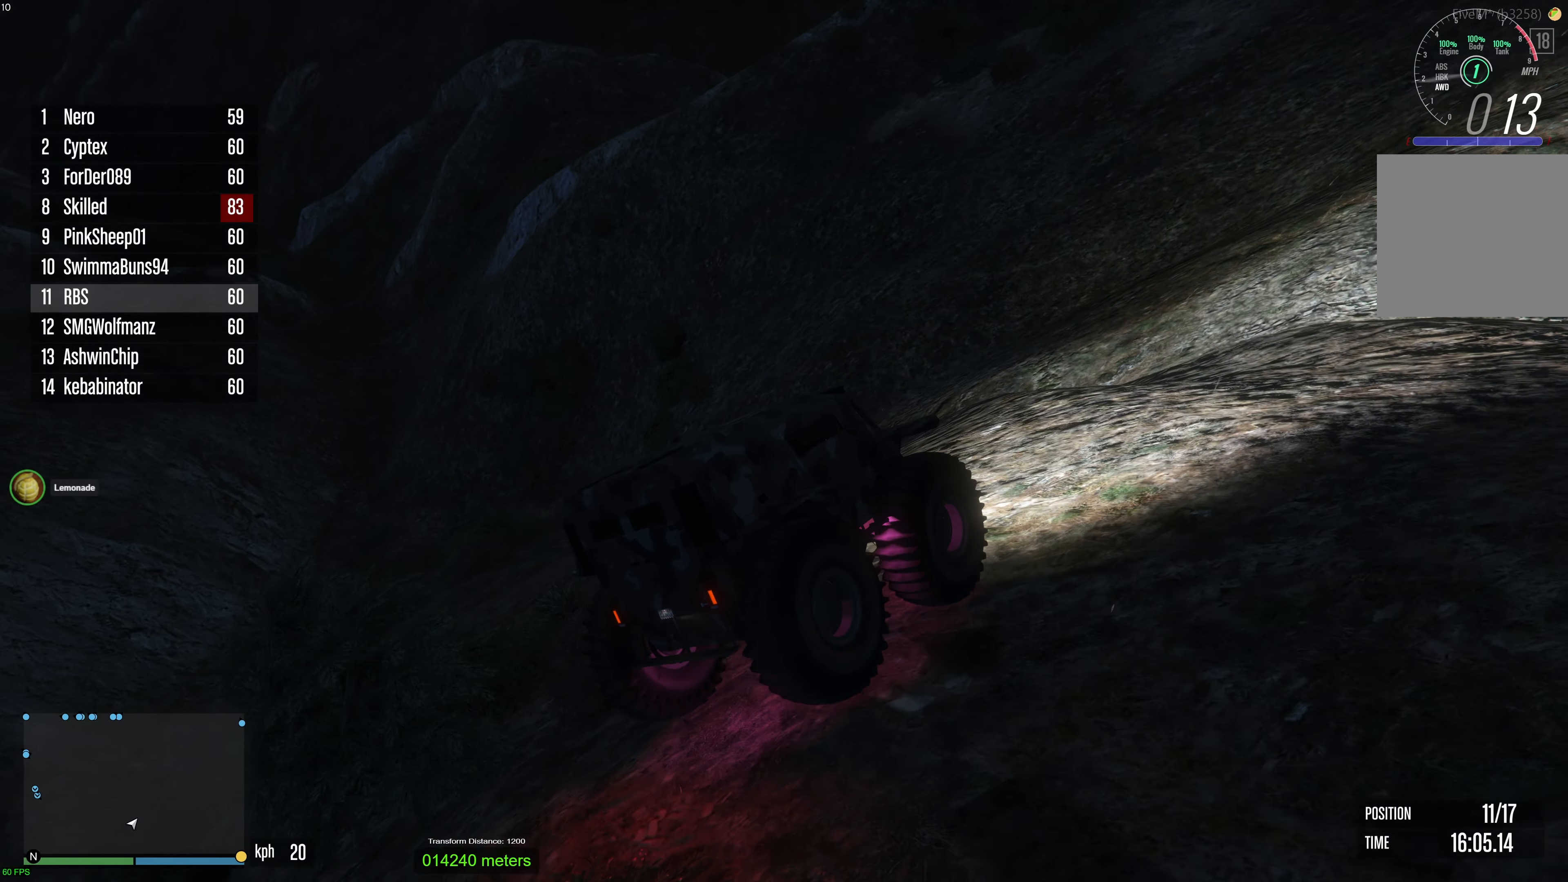
{"buttons": [], "left_stick": "down-right", "right_stick": "down-right"}
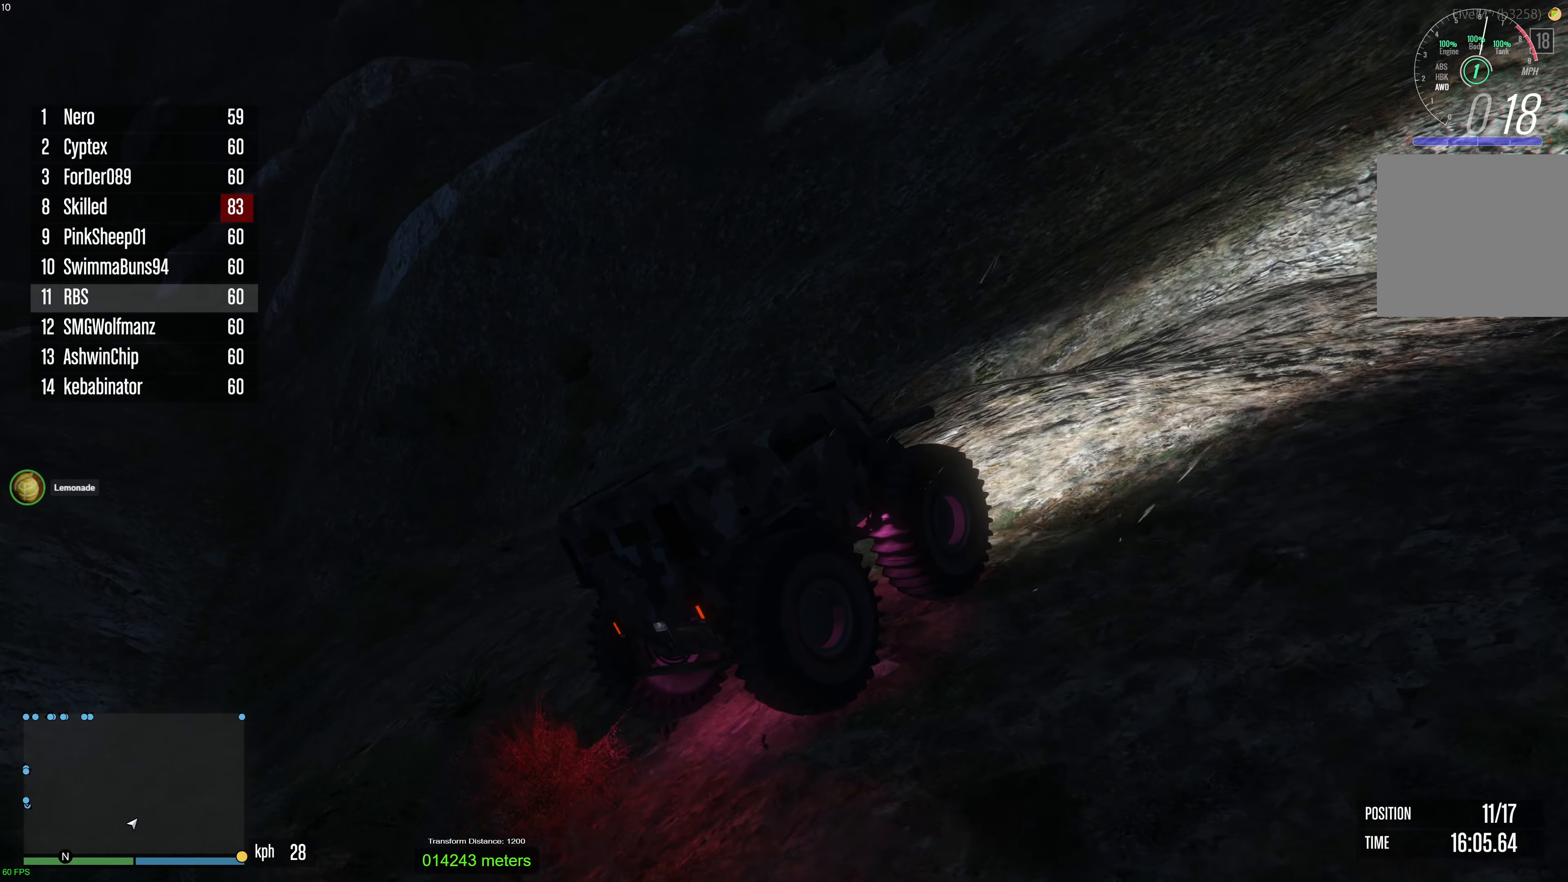
{"buttons": ["L2"], "left_stick": "down-left", "right_stick": "down-right", "events": [[100, "L2", "down"], [200, "left_stick", "center"], [250, "left_stick", "down-left"]]}
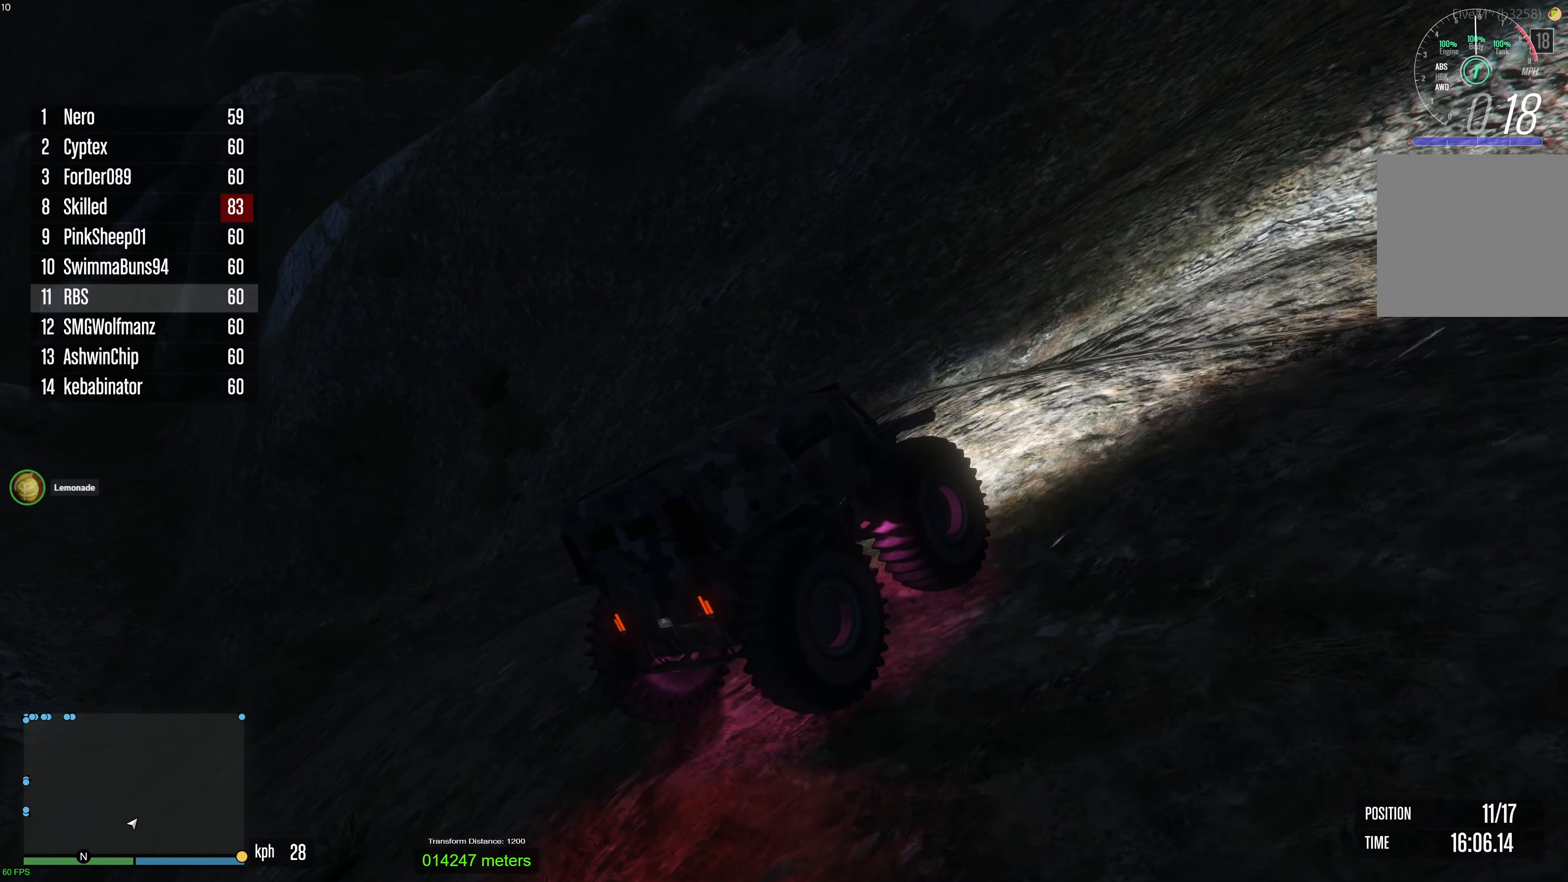
{"buttons": ["L2"], "left_stick": "down-left", "right_stick": "down-right", "events": []}